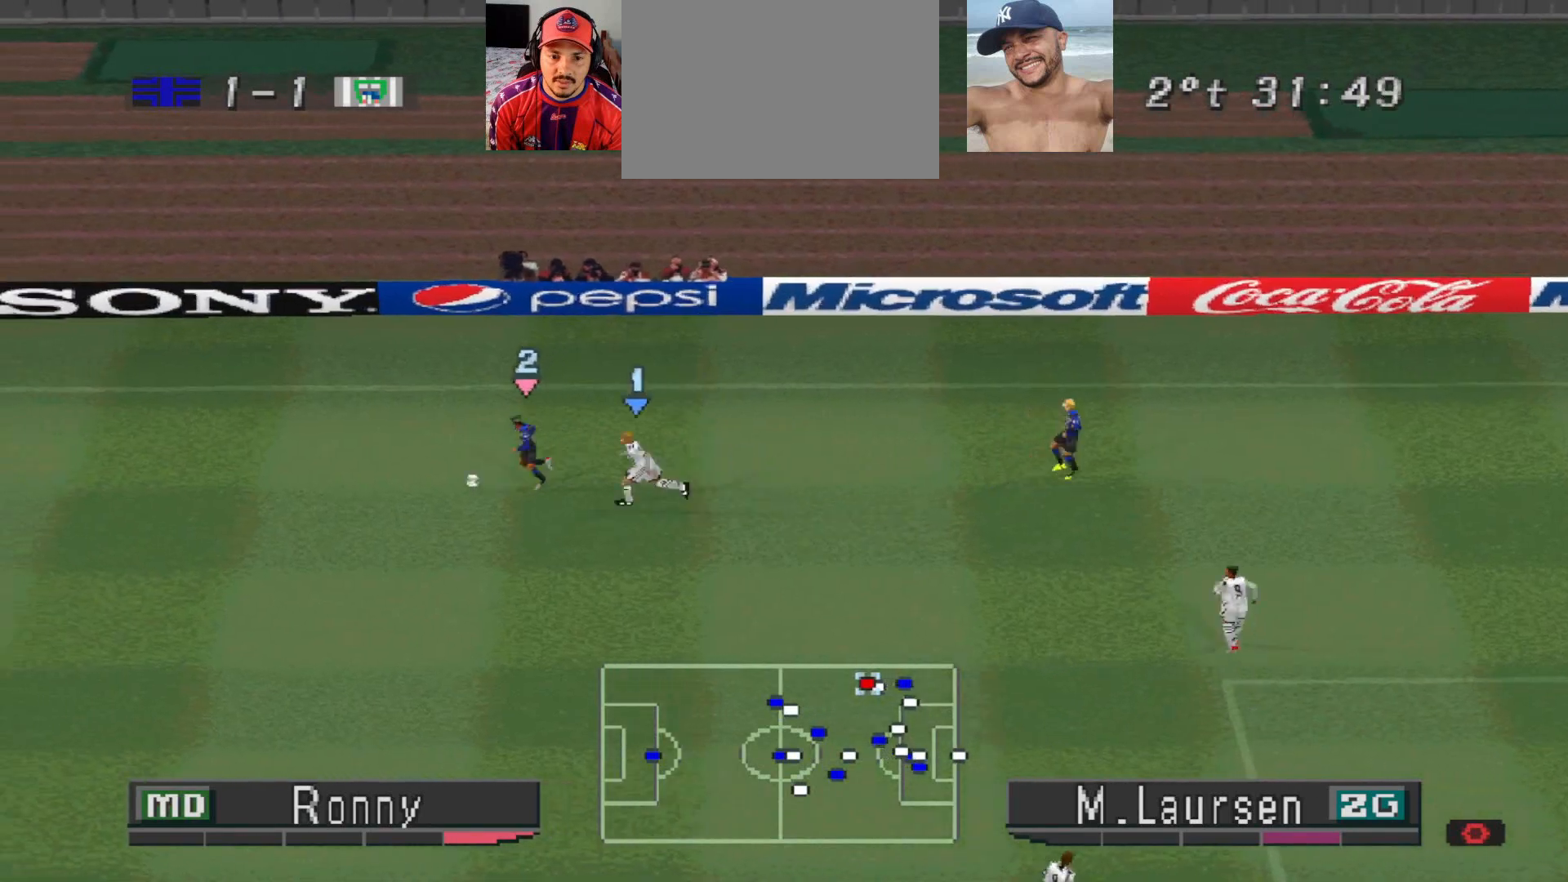
Gameplay with a controller (PlayStation layout); each line is a JSON object with the inputs held at the frame after it. "events" lists button and stick changes between this image and that frame as [ms after this image, input, new state], when the widget could be followed in between. Not read: left_stick right_stick.
{"buttons": ["R1", "DPAD_UP"], "events": [[233, "DPAD_DOWN", "up"], [400, "DPAD_UP", "down"], [400, "R1", "down"]]}
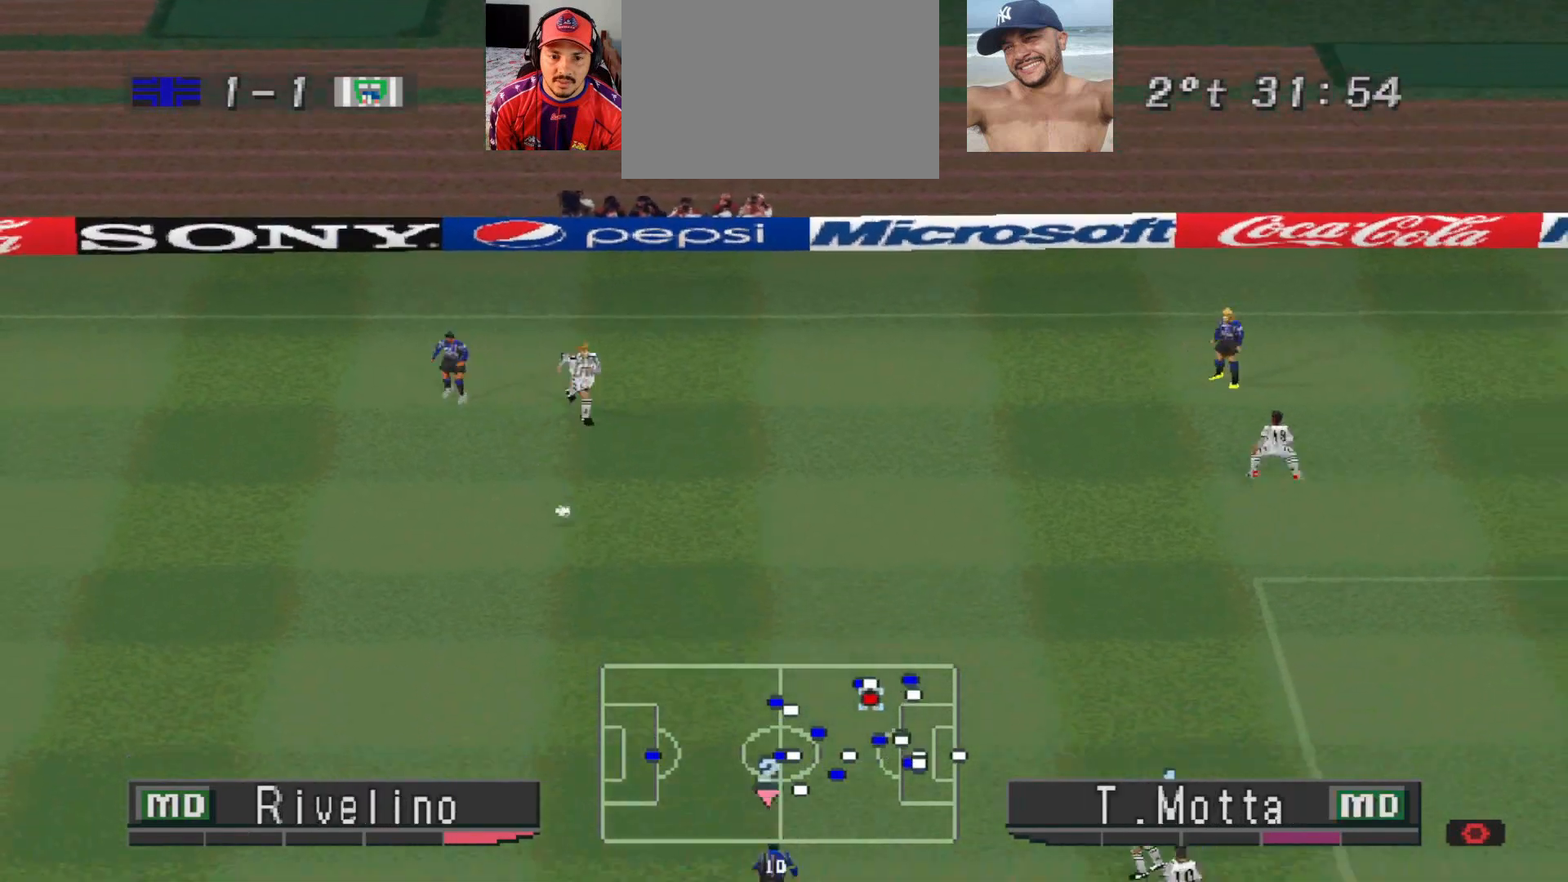
{"buttons": ["R1", "DPAD_UP"], "events": []}
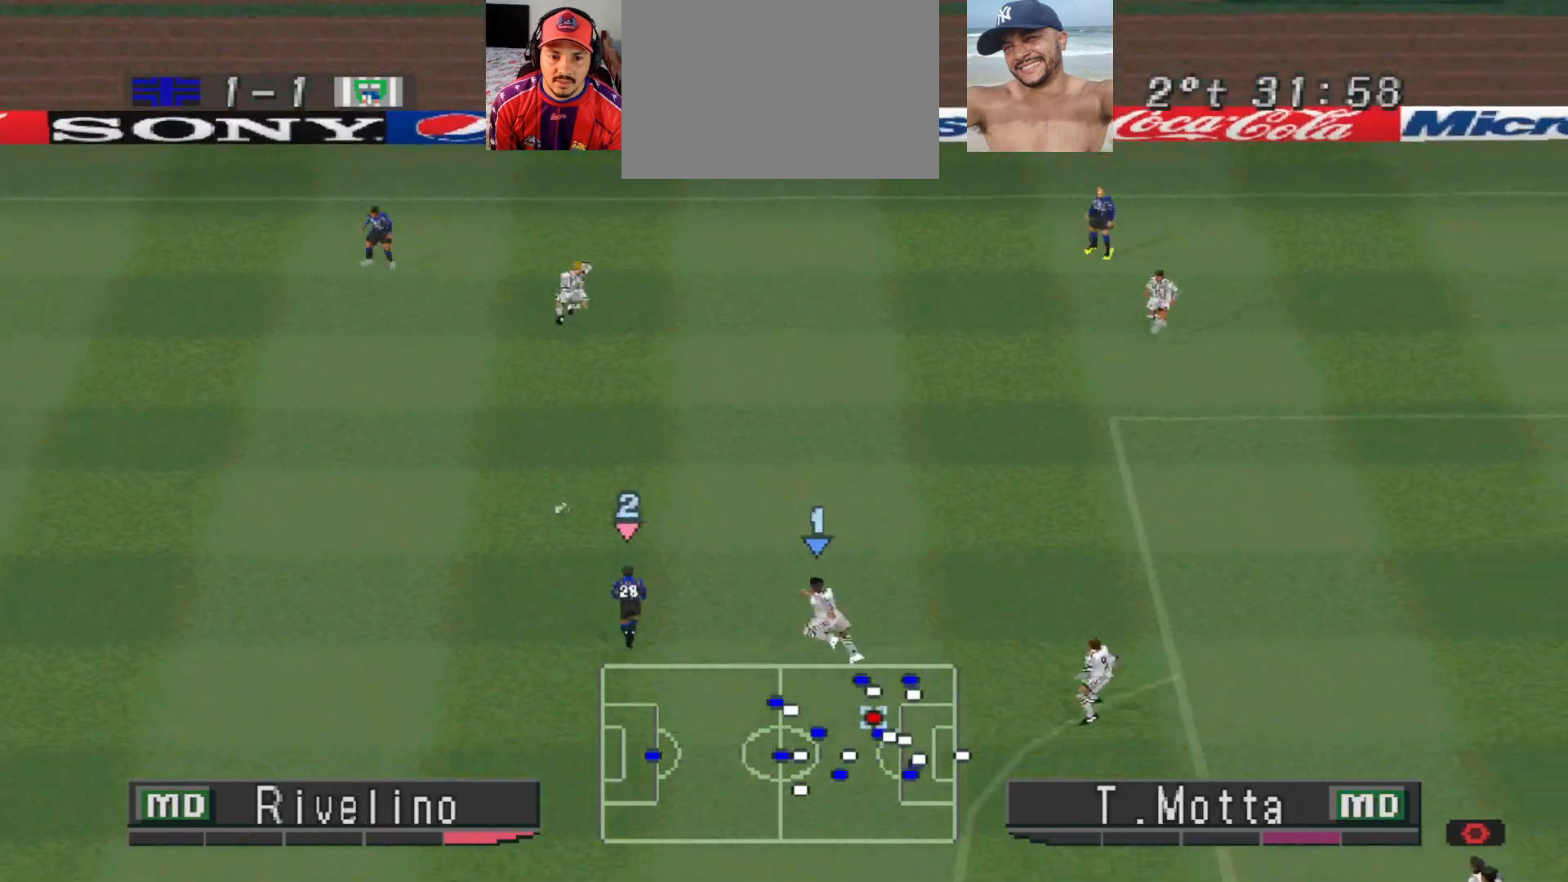
{"buttons": ["DPAD_UP"], "events": [[133, "R1", "up"]]}
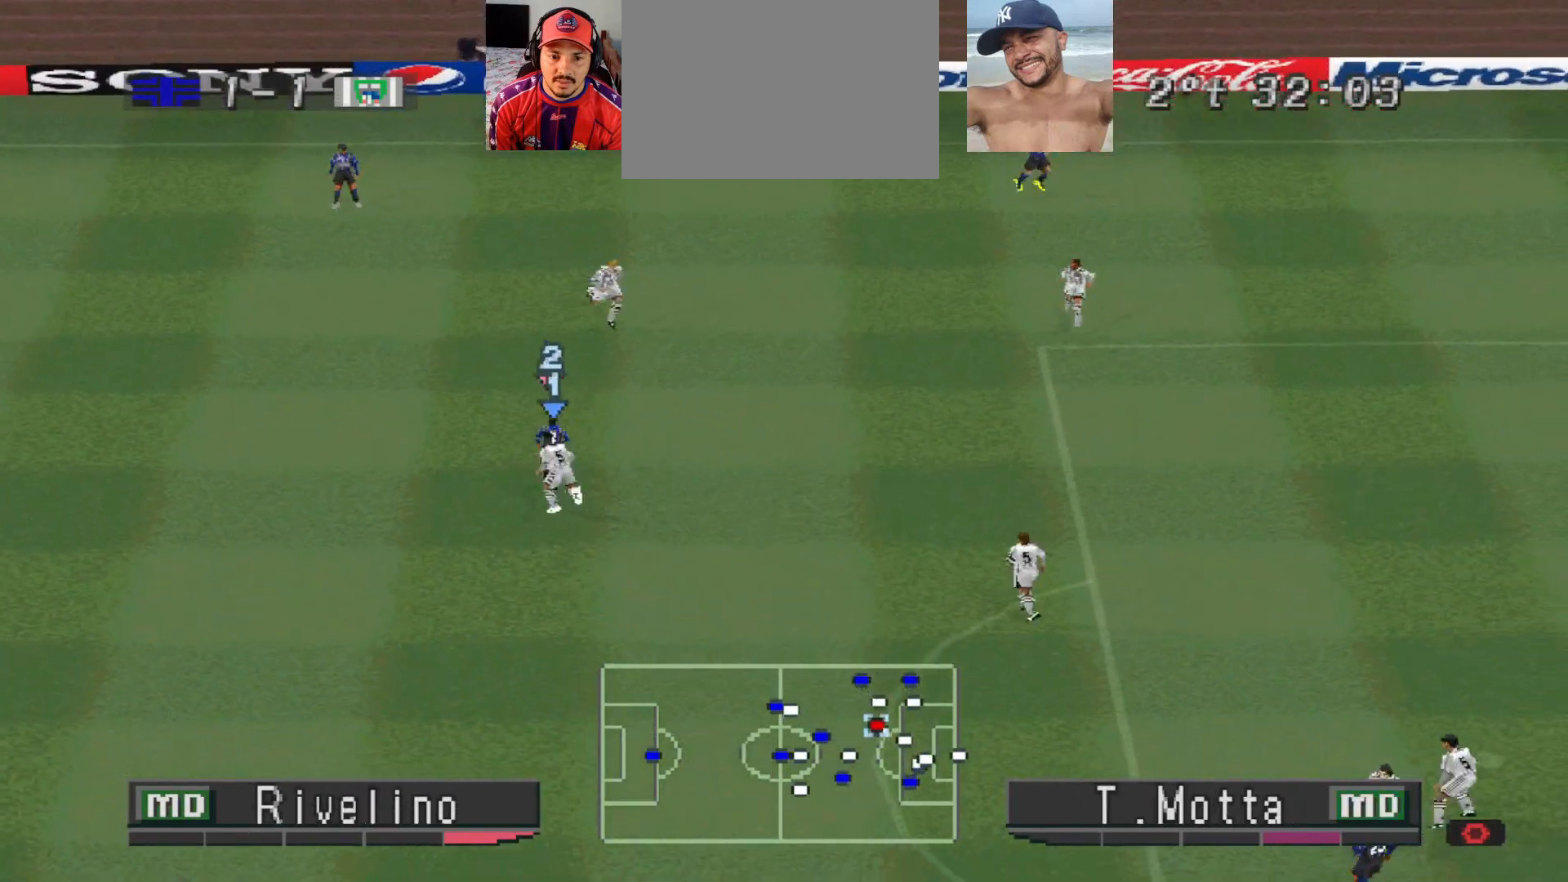
{"buttons": ["DPAD_UP"], "events": [[100, "CROSS", "down"], [233, "CROSS", "up"]]}
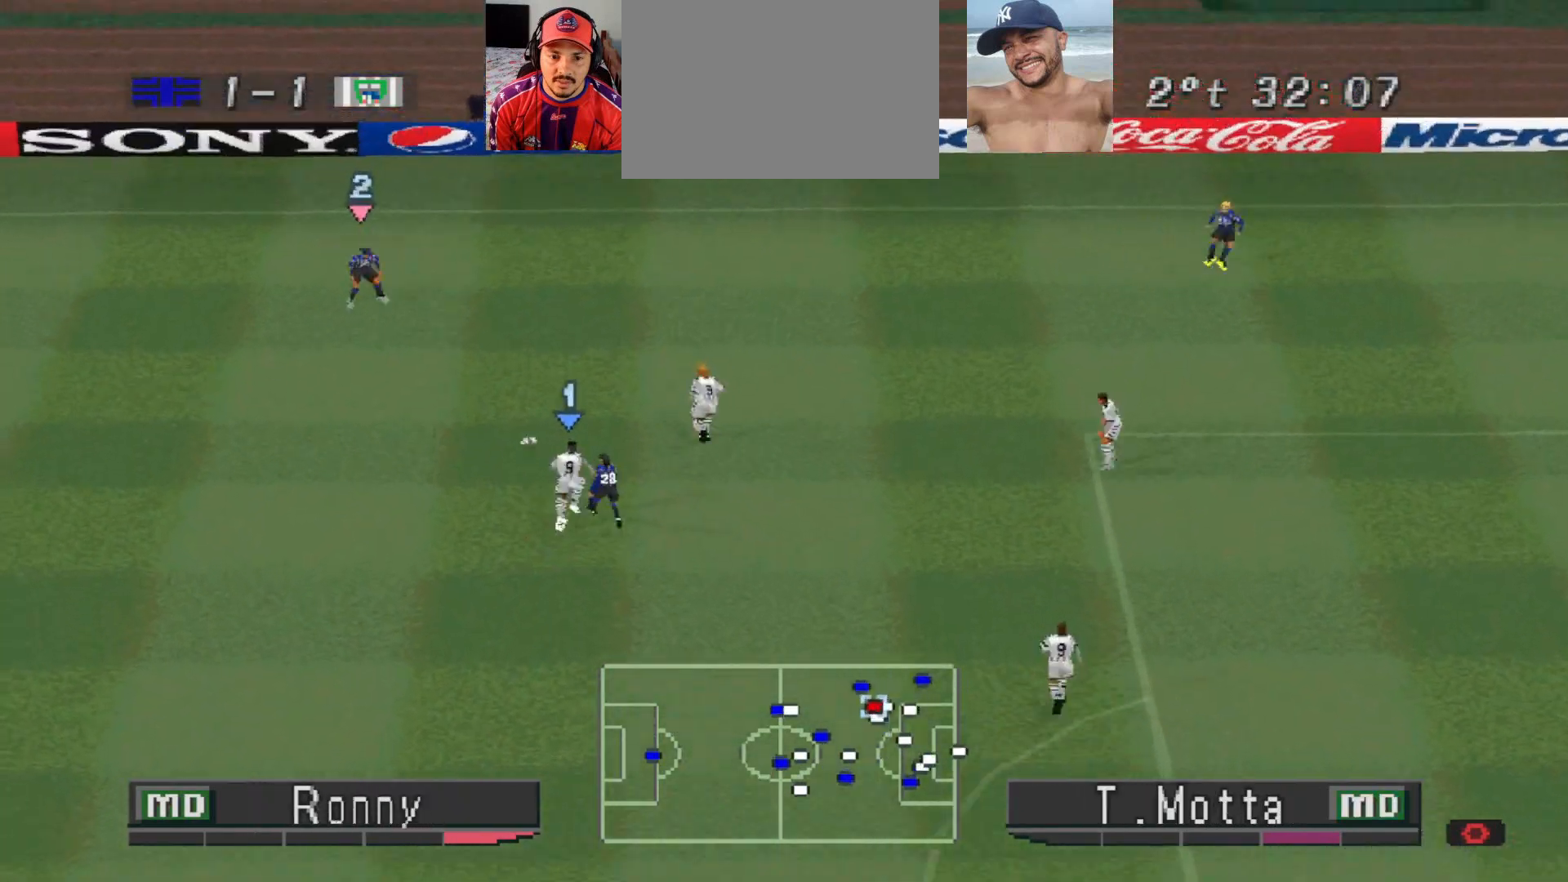
{"buttons": ["DPAD_RIGHT"], "events": [[100, "DPAD_RIGHT", "down"], [100, "DPAD_UP", "up"]]}
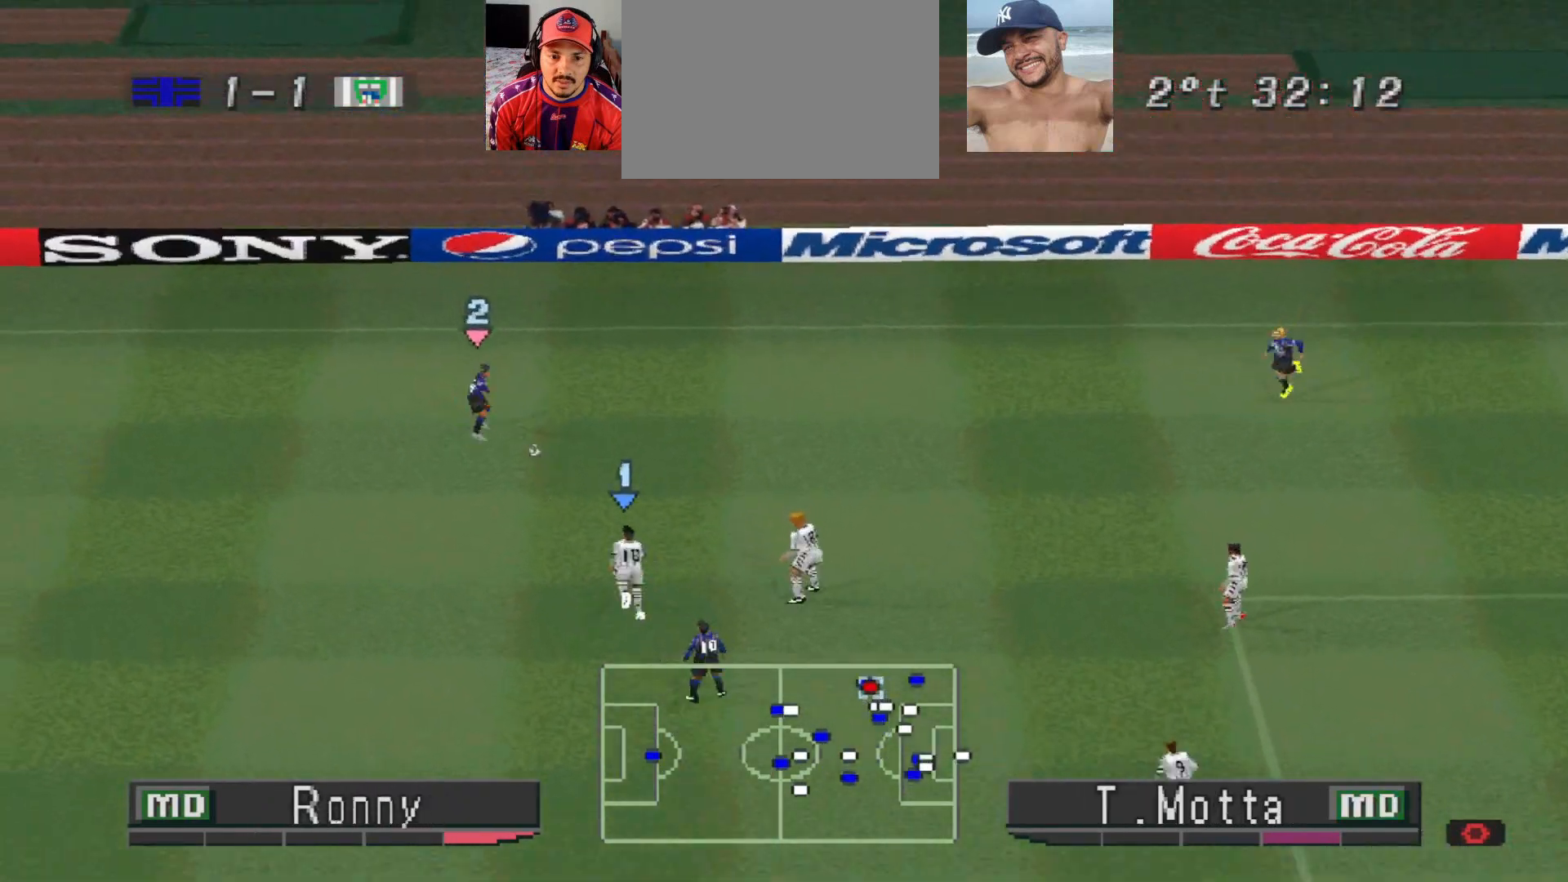
{"buttons": ["CROSS", "DPAD_RIGHT"], "events": [[300, "CROSS", "down"]]}
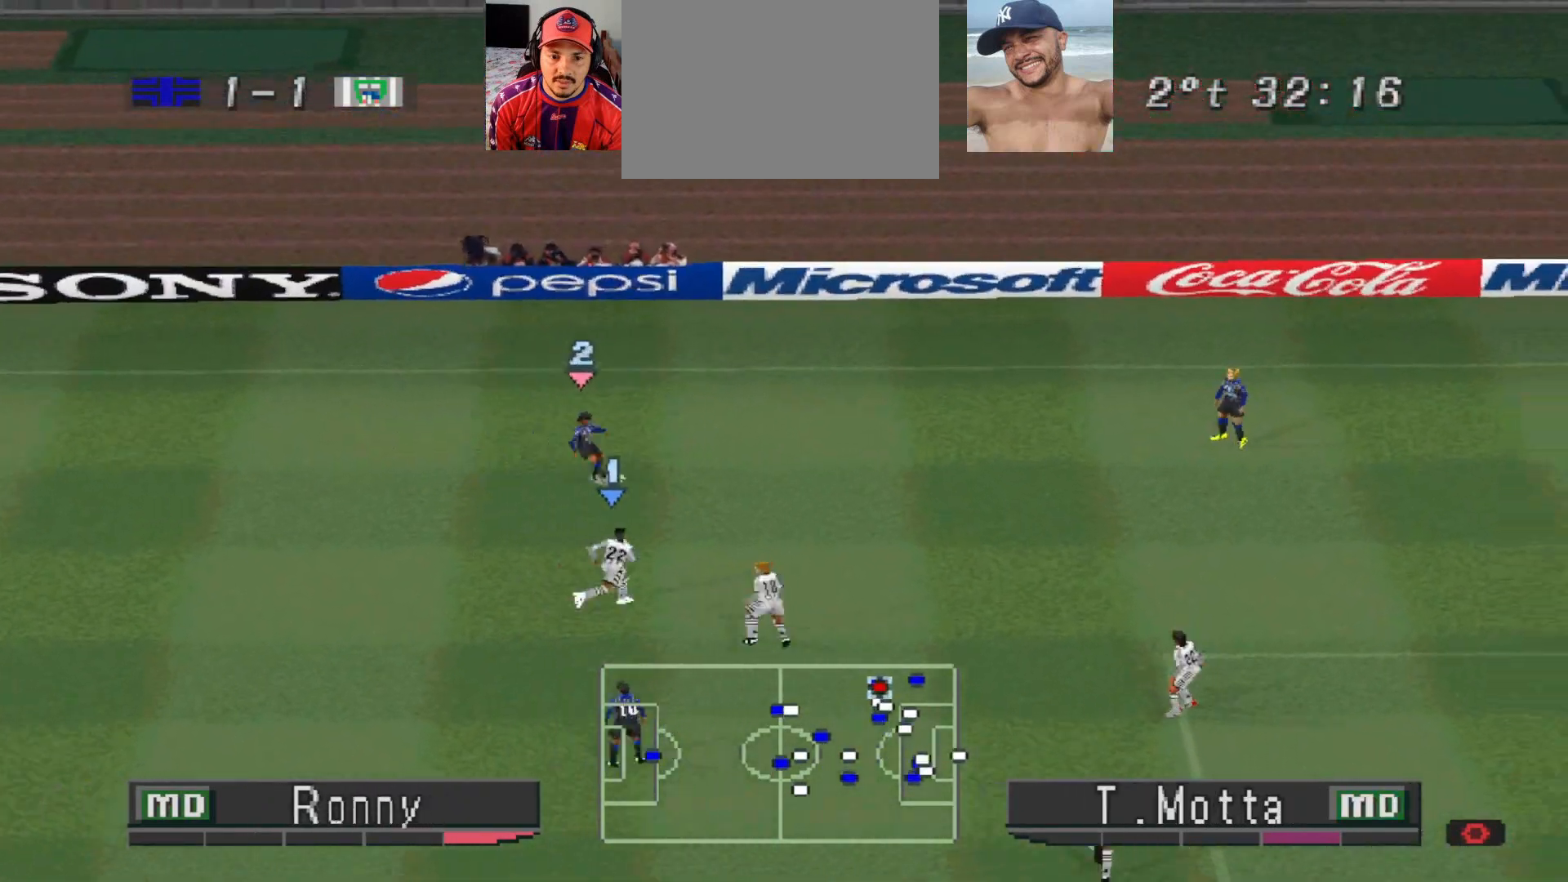
{"buttons": ["DPAD_RIGHT"], "events": [[33, "CROSS", "up"]]}
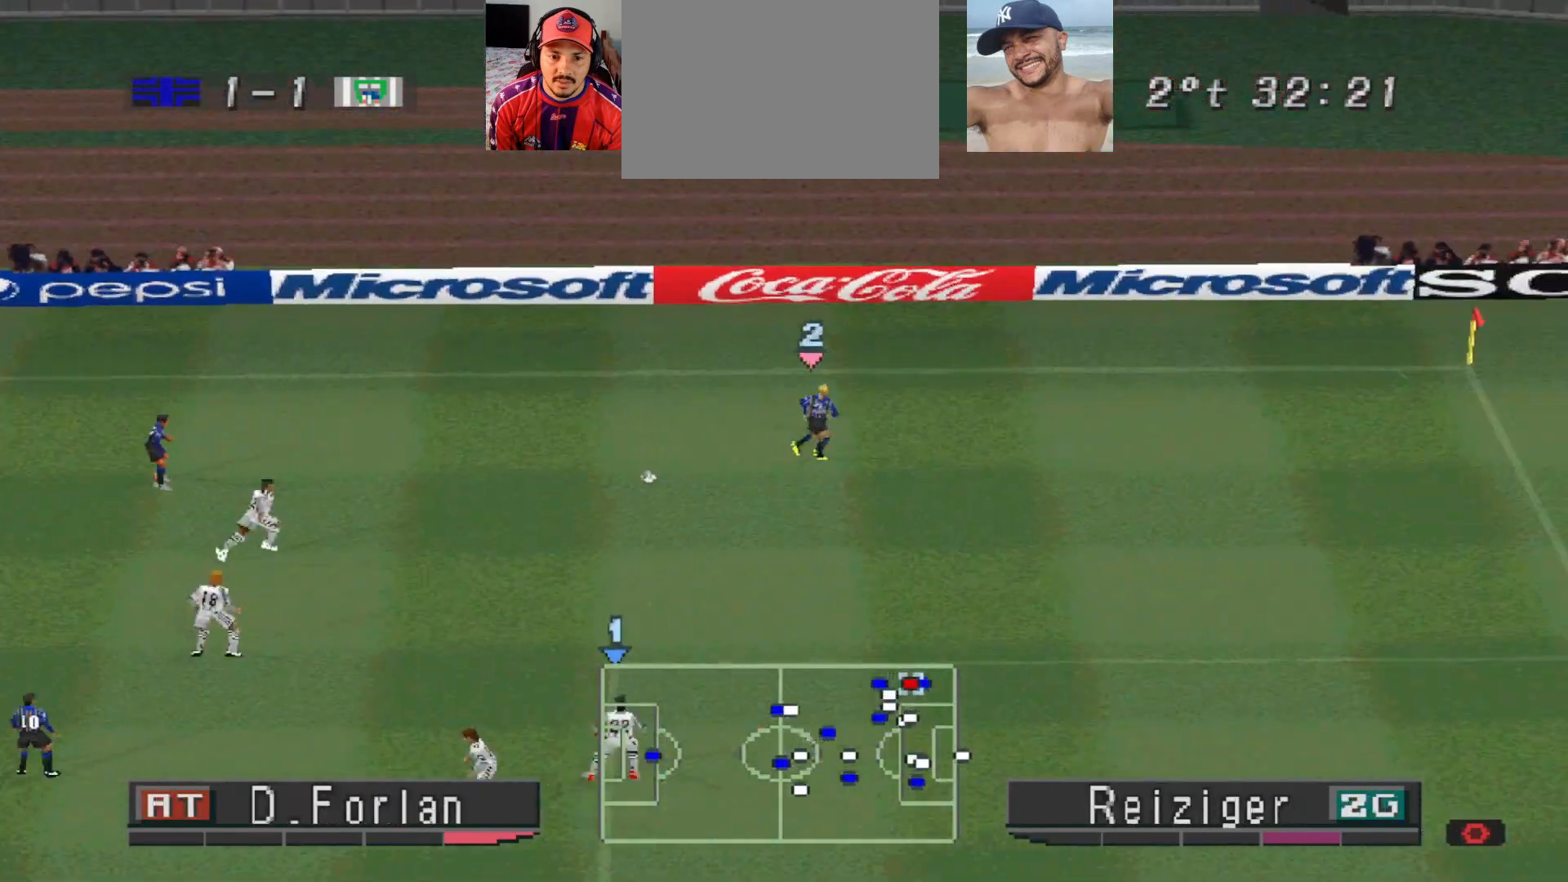
{"buttons": ["DPAD_DOWN", "DPAD_RIGHT"], "events": [[333, "DPAD_DOWN", "down"], [400, "DPAD_RIGHT", "up"], [433, "DPAD_RIGHT", "down"]]}
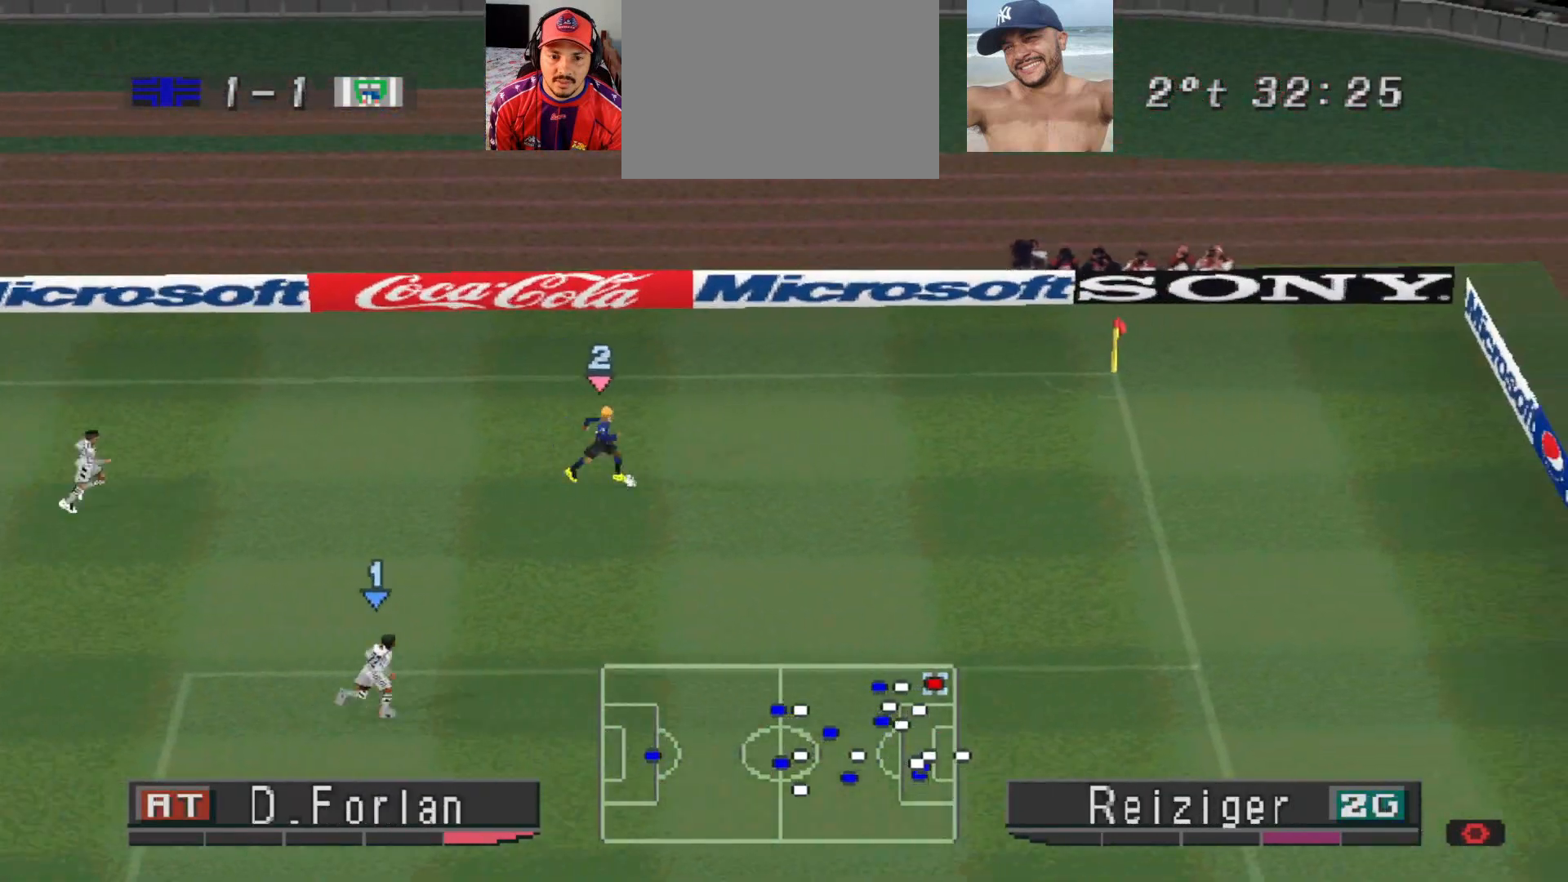
{"buttons": [], "events": [[300, "CIRCLE", "down"], [333, "CIRCLE", "up"], [333, "DPAD_DOWN", "up"], [400, "CIRCLE", "down"], [400, "DPAD_RIGHT", "up"], [500, "CIRCLE", "up"]]}
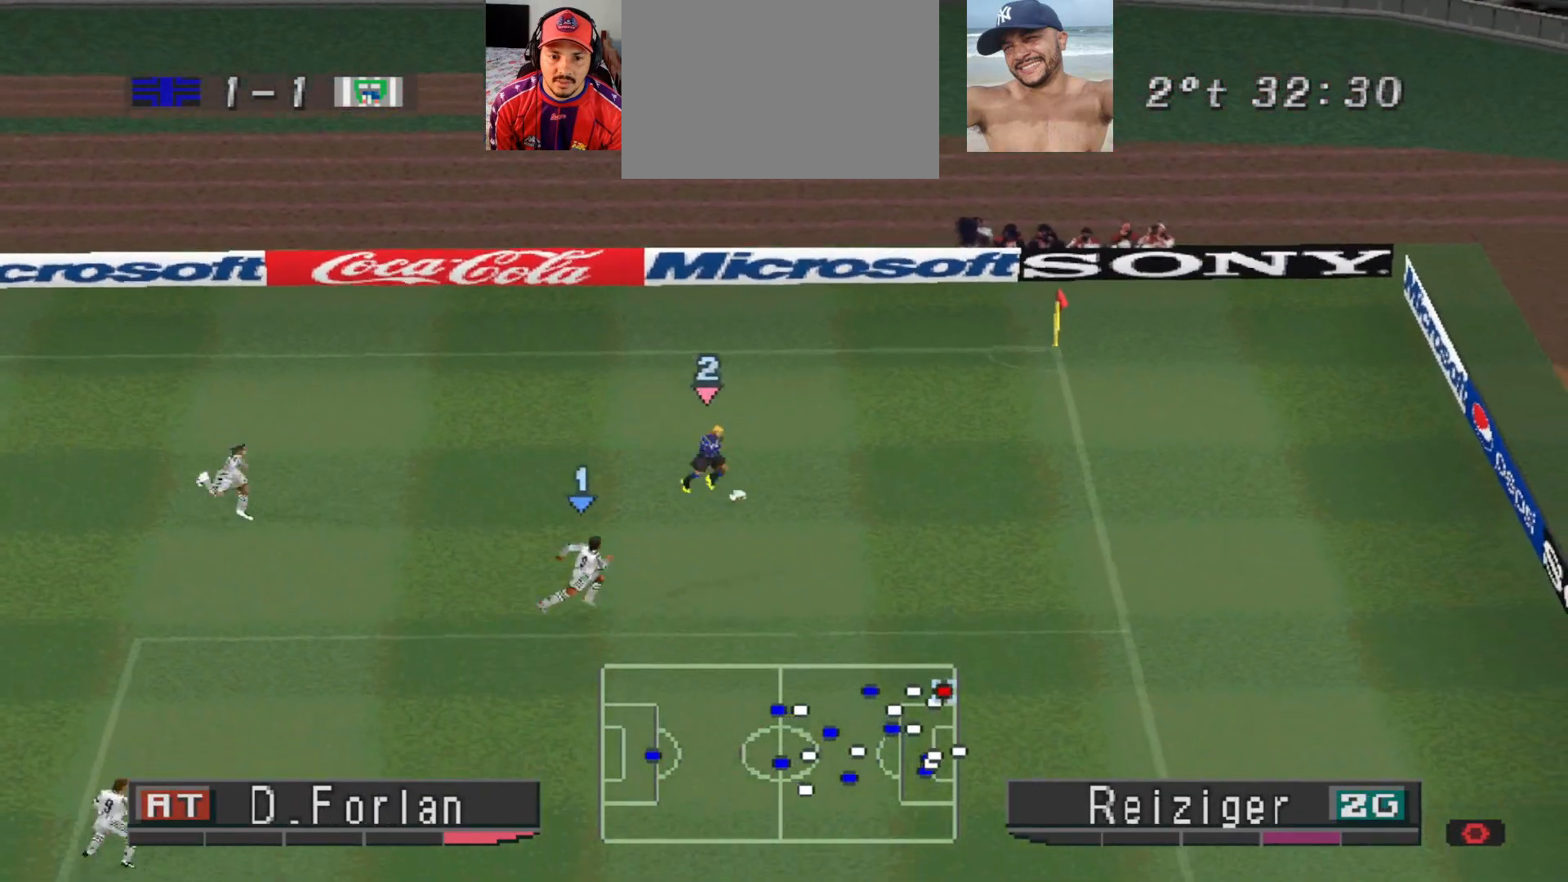
{"buttons": ["SQUARE", "DPAD_UP"], "events": [[500, "DPAD_UP", "down"], [500, "SQUARE", "down"]]}
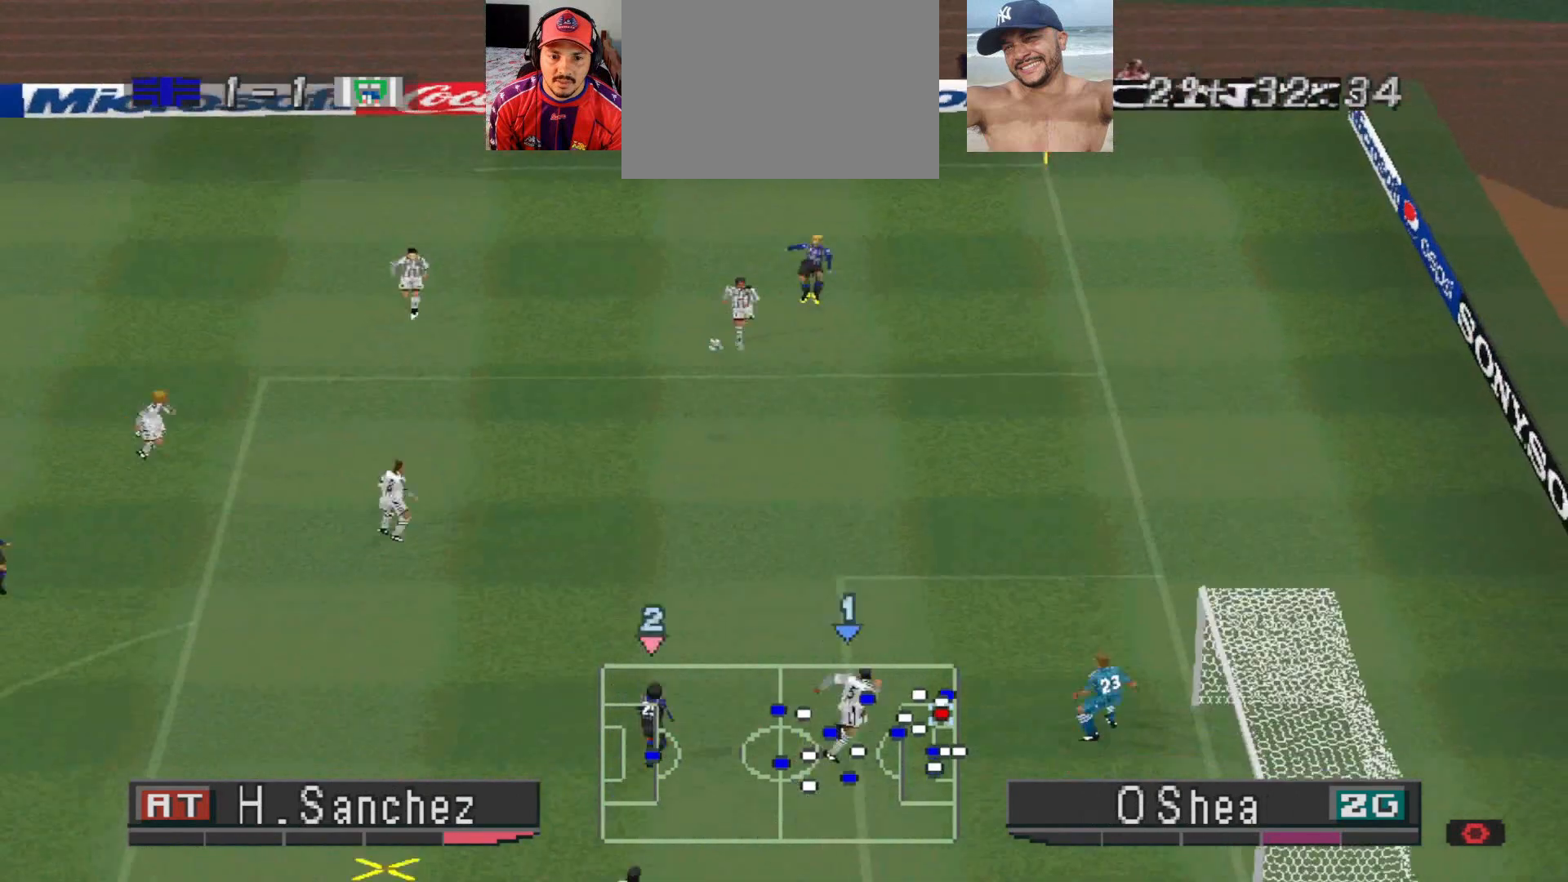
{"buttons": ["SQUARE", "DPAD_UP"], "events": [[33, "SQUARE", "up"], [100, "SQUARE", "down"], [133, "SQUARE", "up"], [200, "SQUARE", "down"], [233, "SQUARE", "up"], [300, "SQUARE", "down"]]}
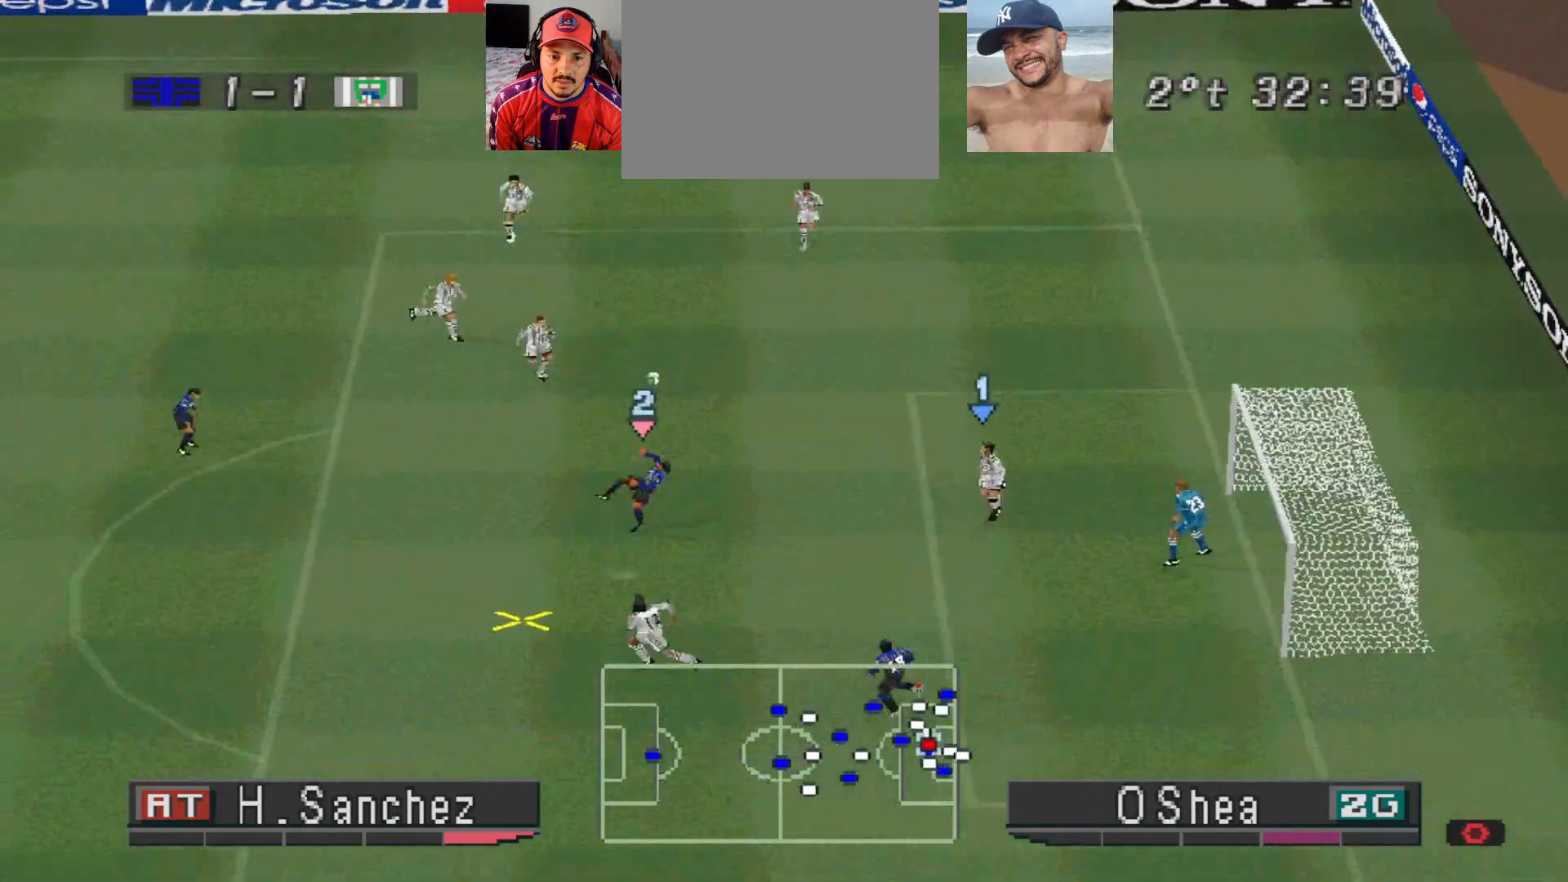
{"buttons": [], "events": [[100, "SQUARE", "up"], [233, "DPAD_UP", "up"]]}
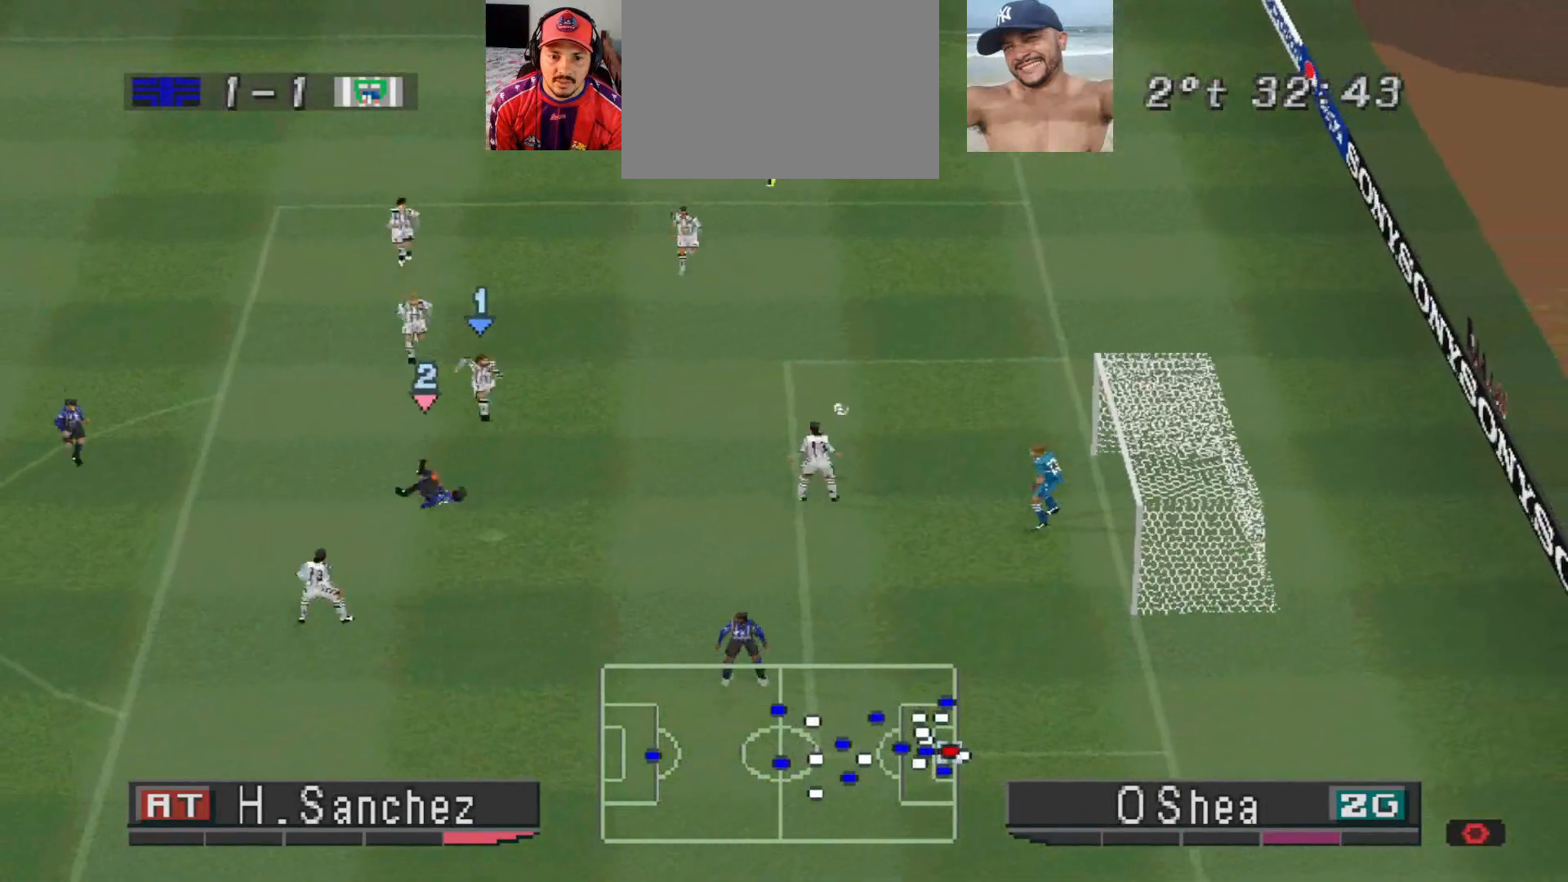
{"buttons": [], "events": []}
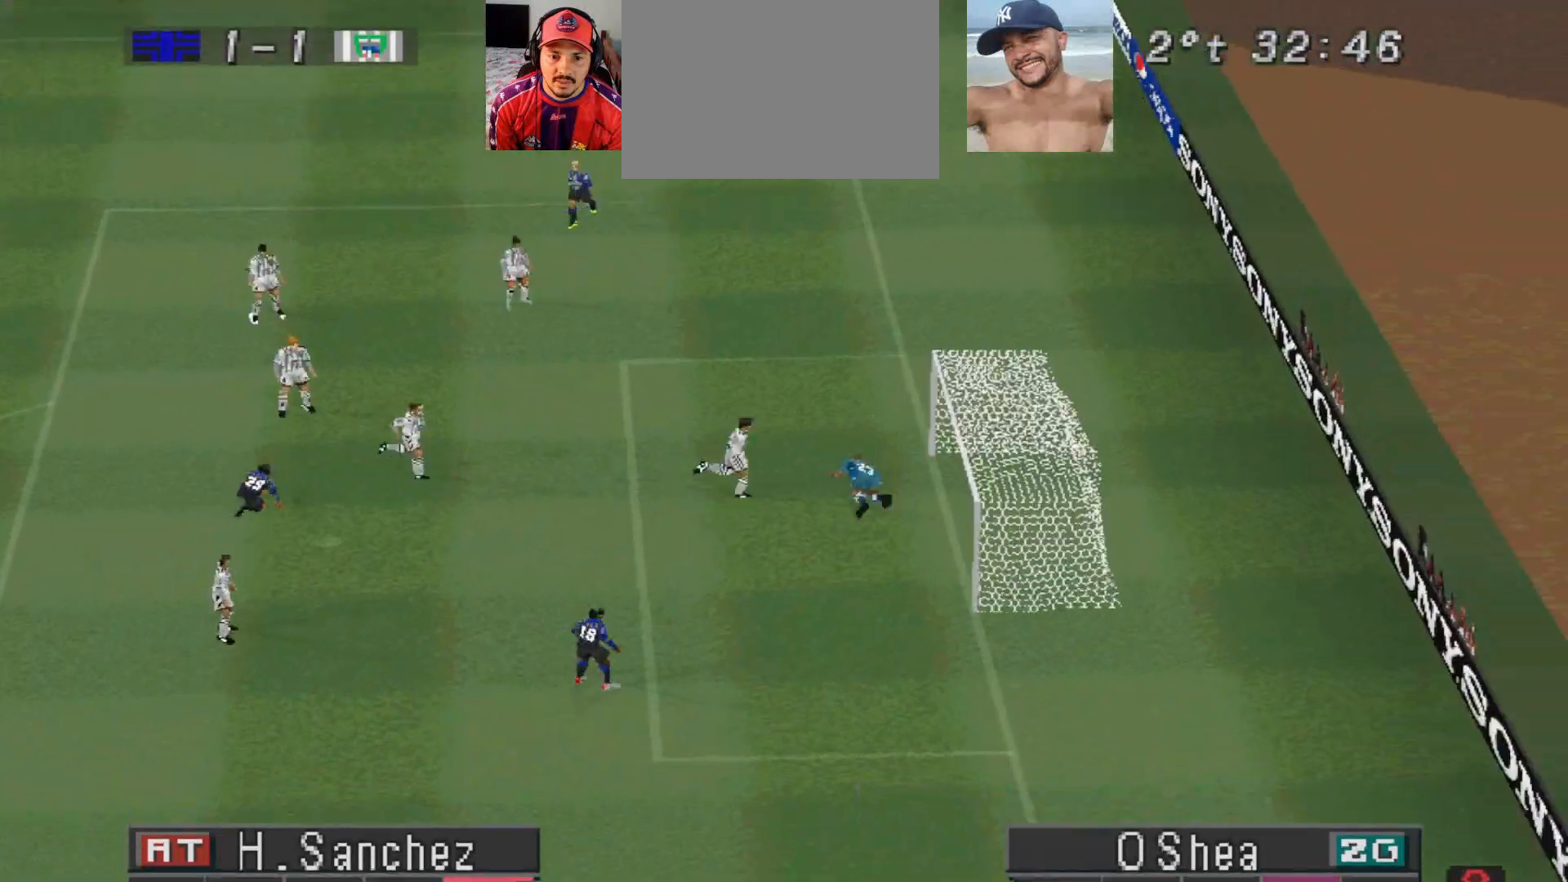
{"buttons": [], "events": []}
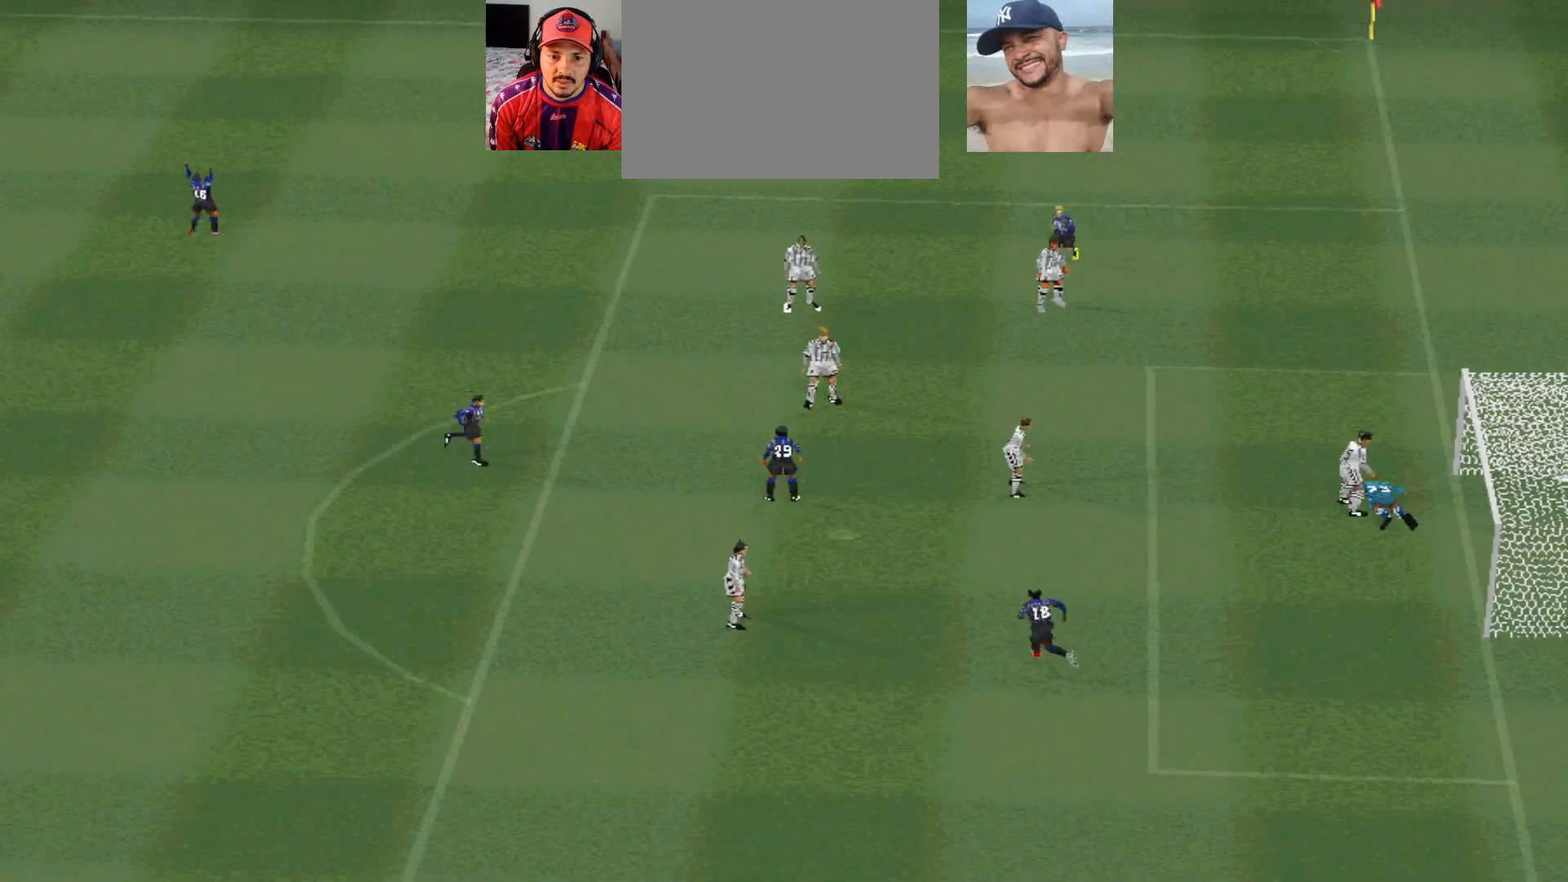
{"buttons": [], "events": []}
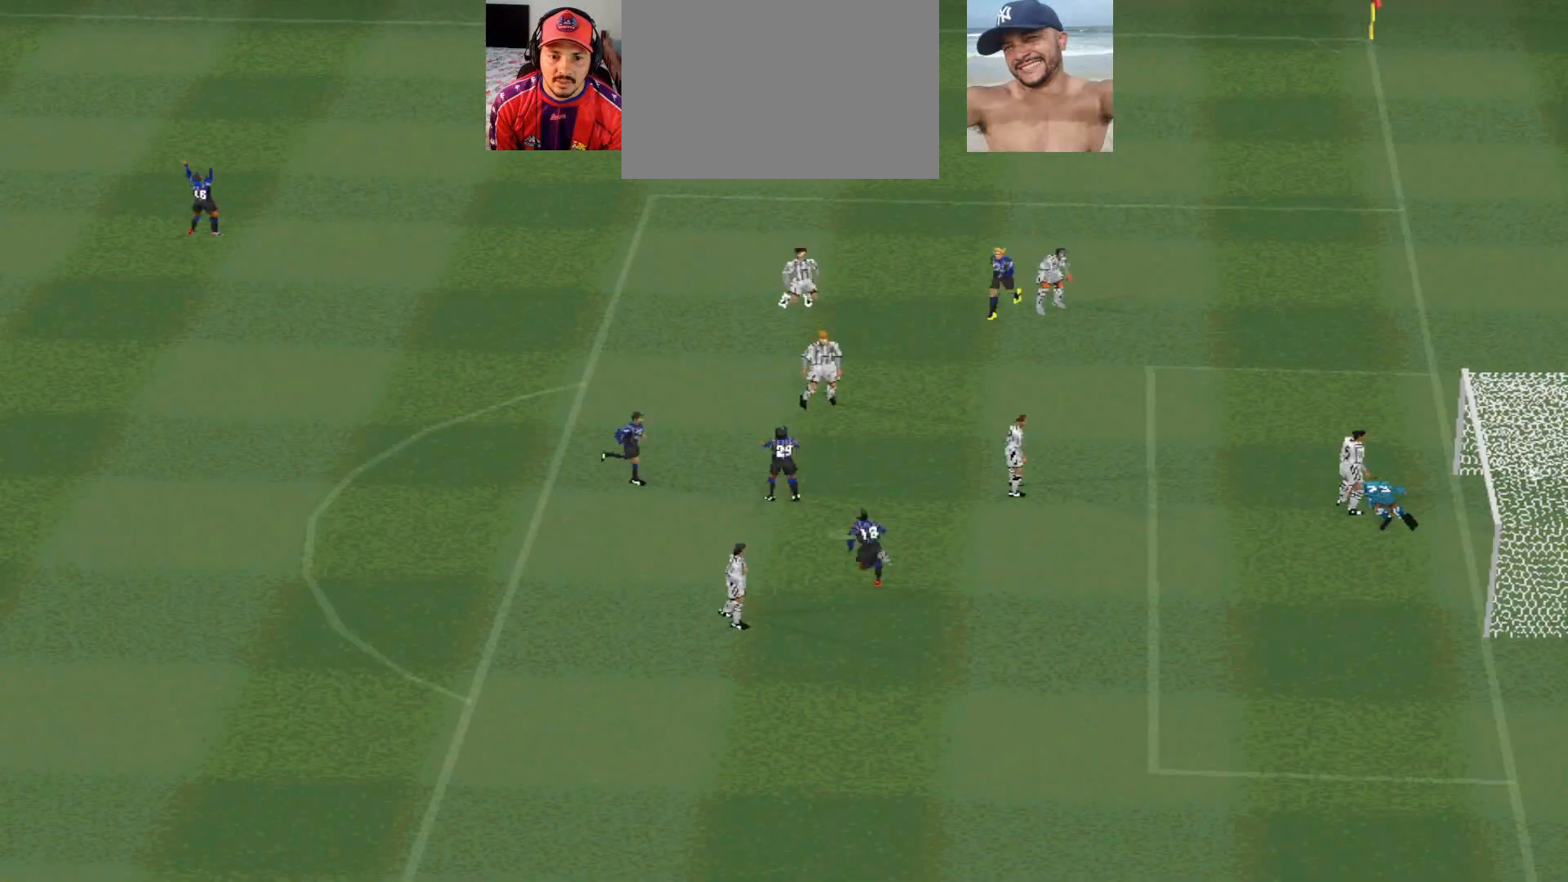
{"buttons": [], "events": []}
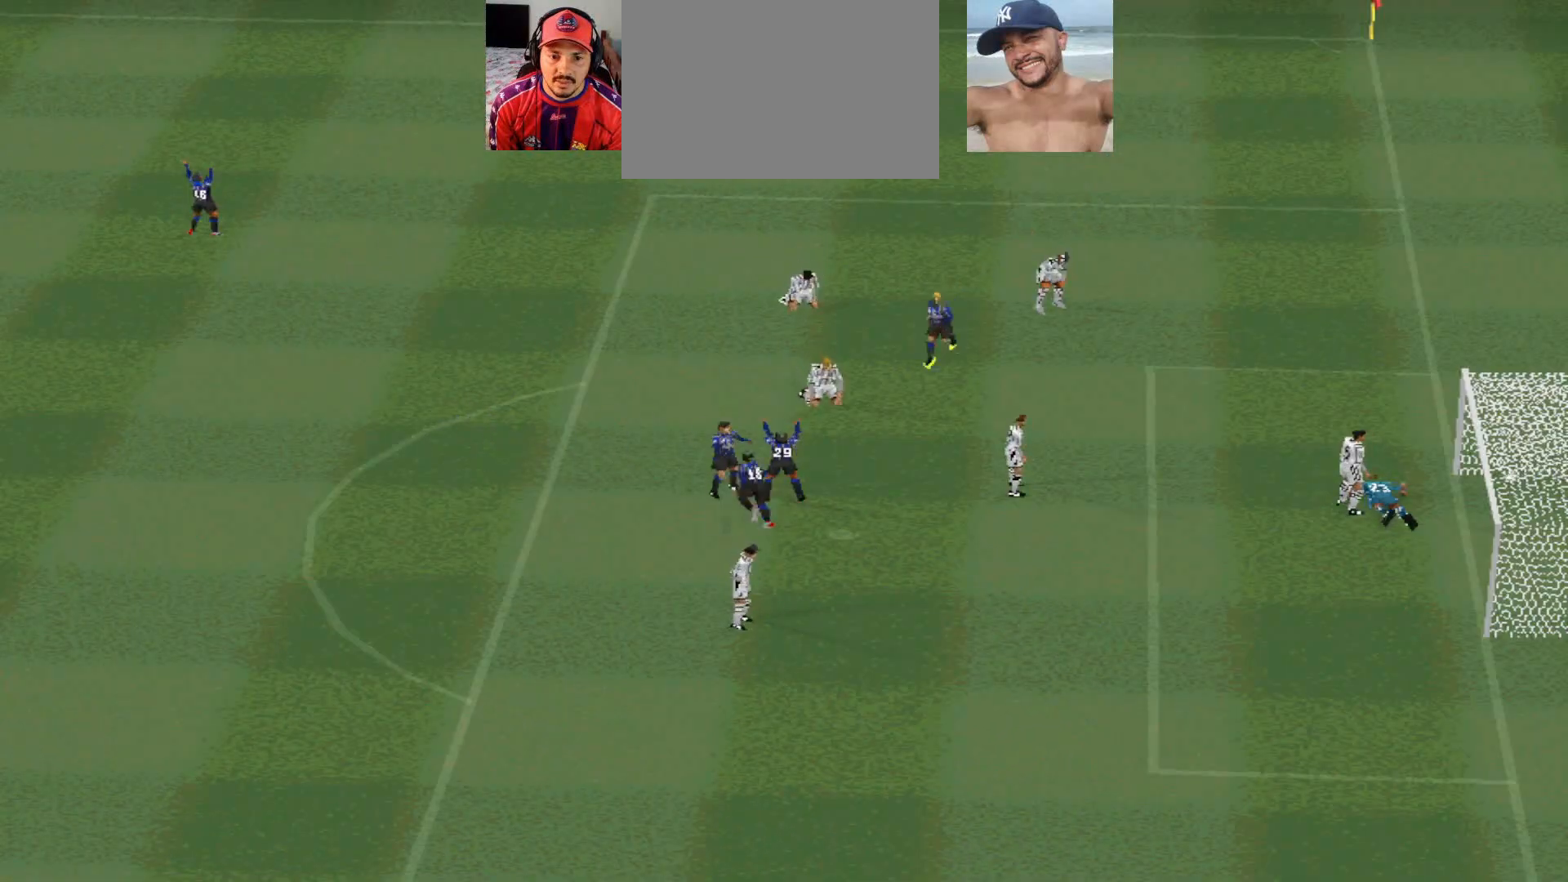
{"buttons": [], "events": []}
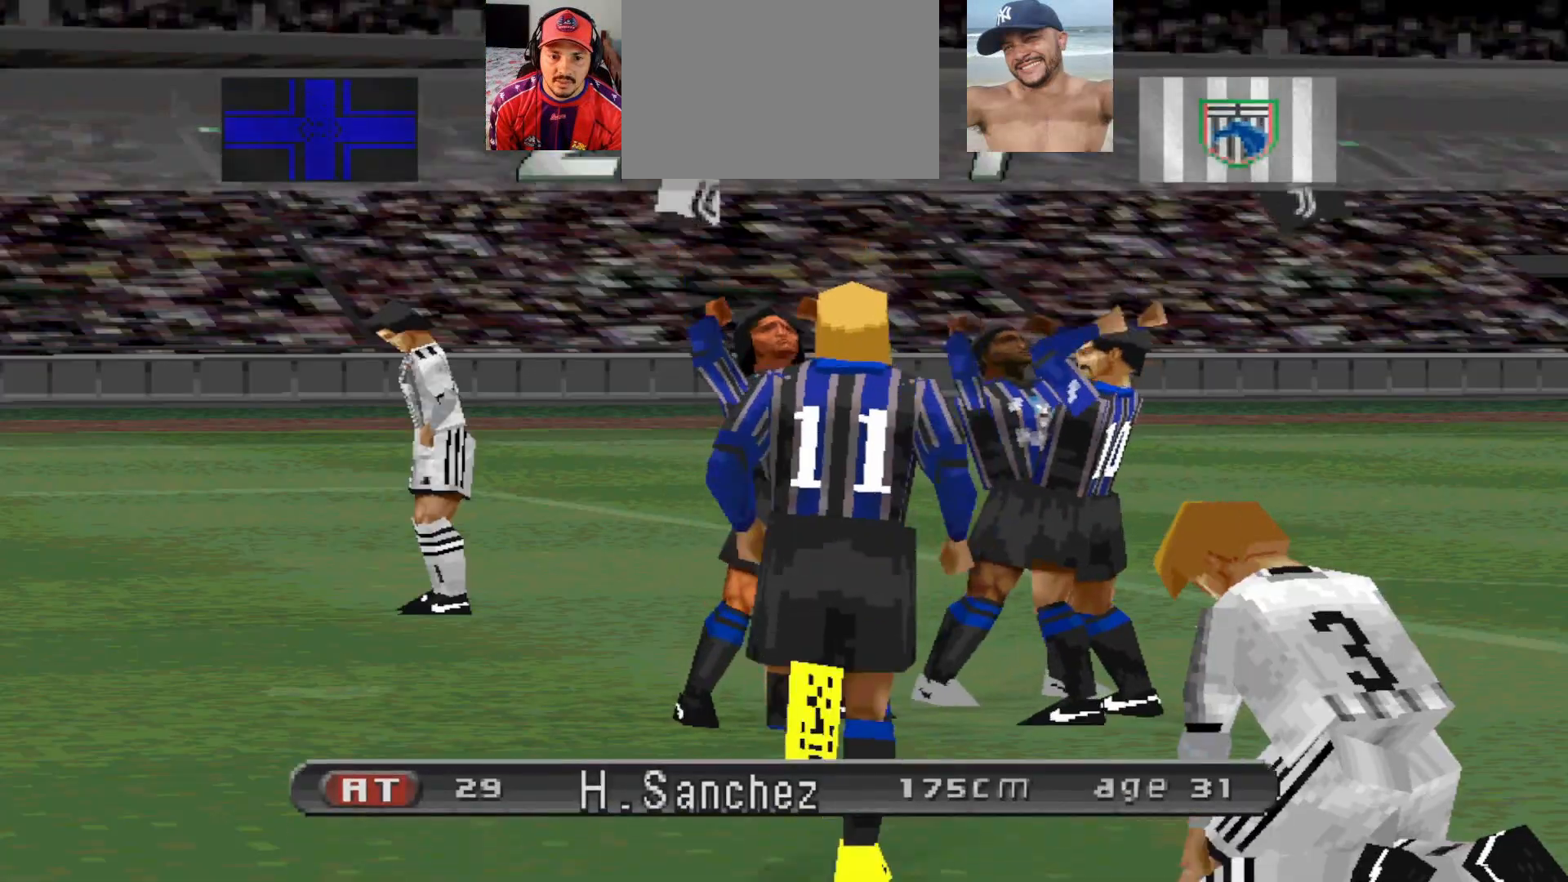
{"buttons": [], "events": []}
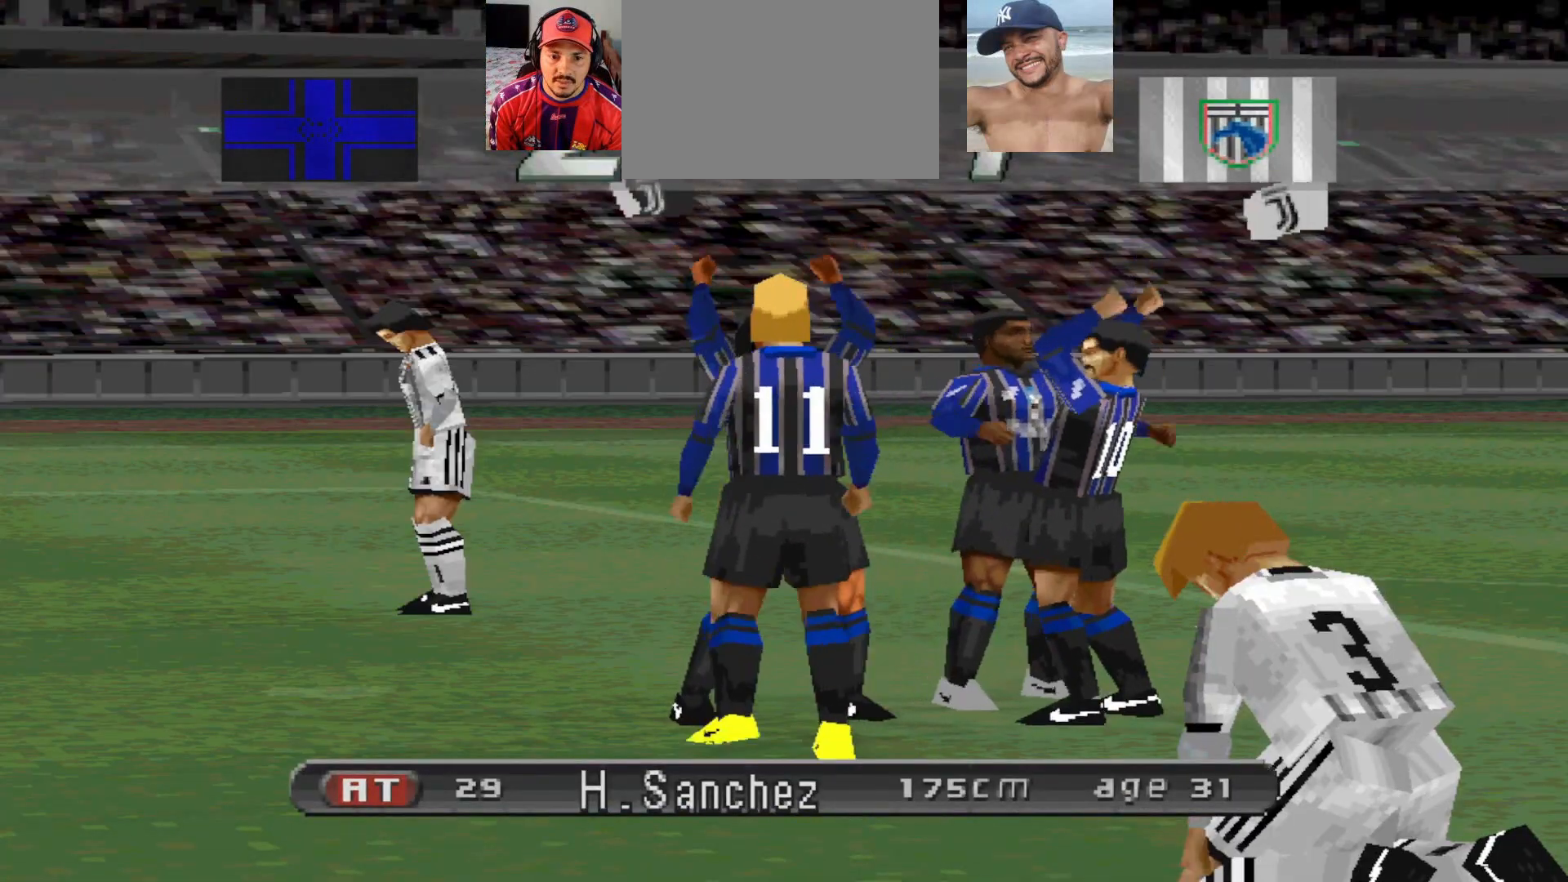
{"buttons": [], "events": []}
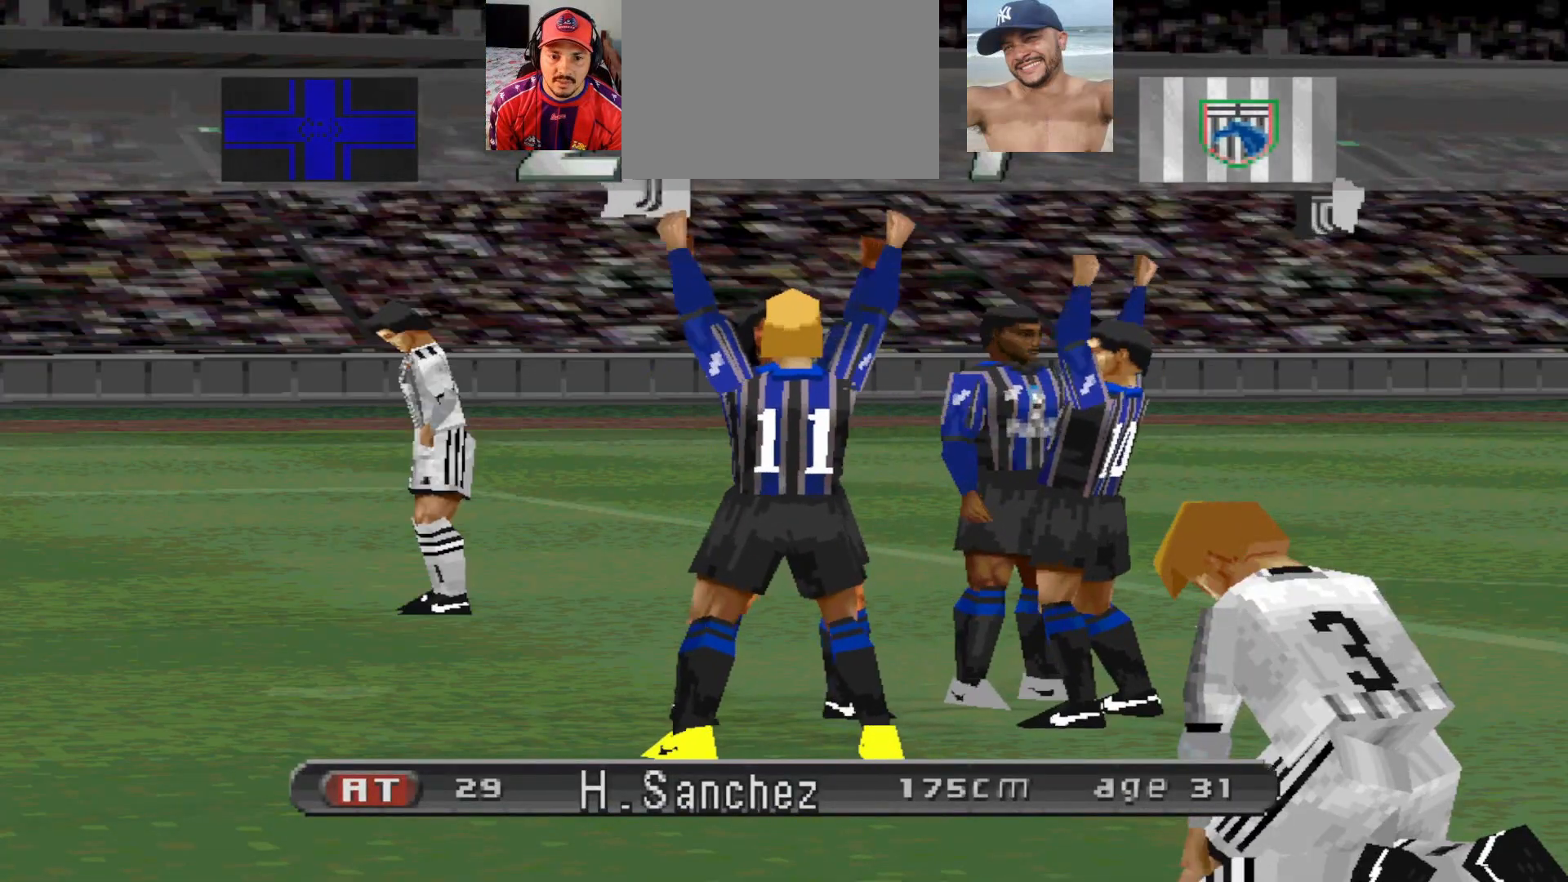
{"buttons": [], "events": [[133, "START", "down"], [300, "START", "up"]]}
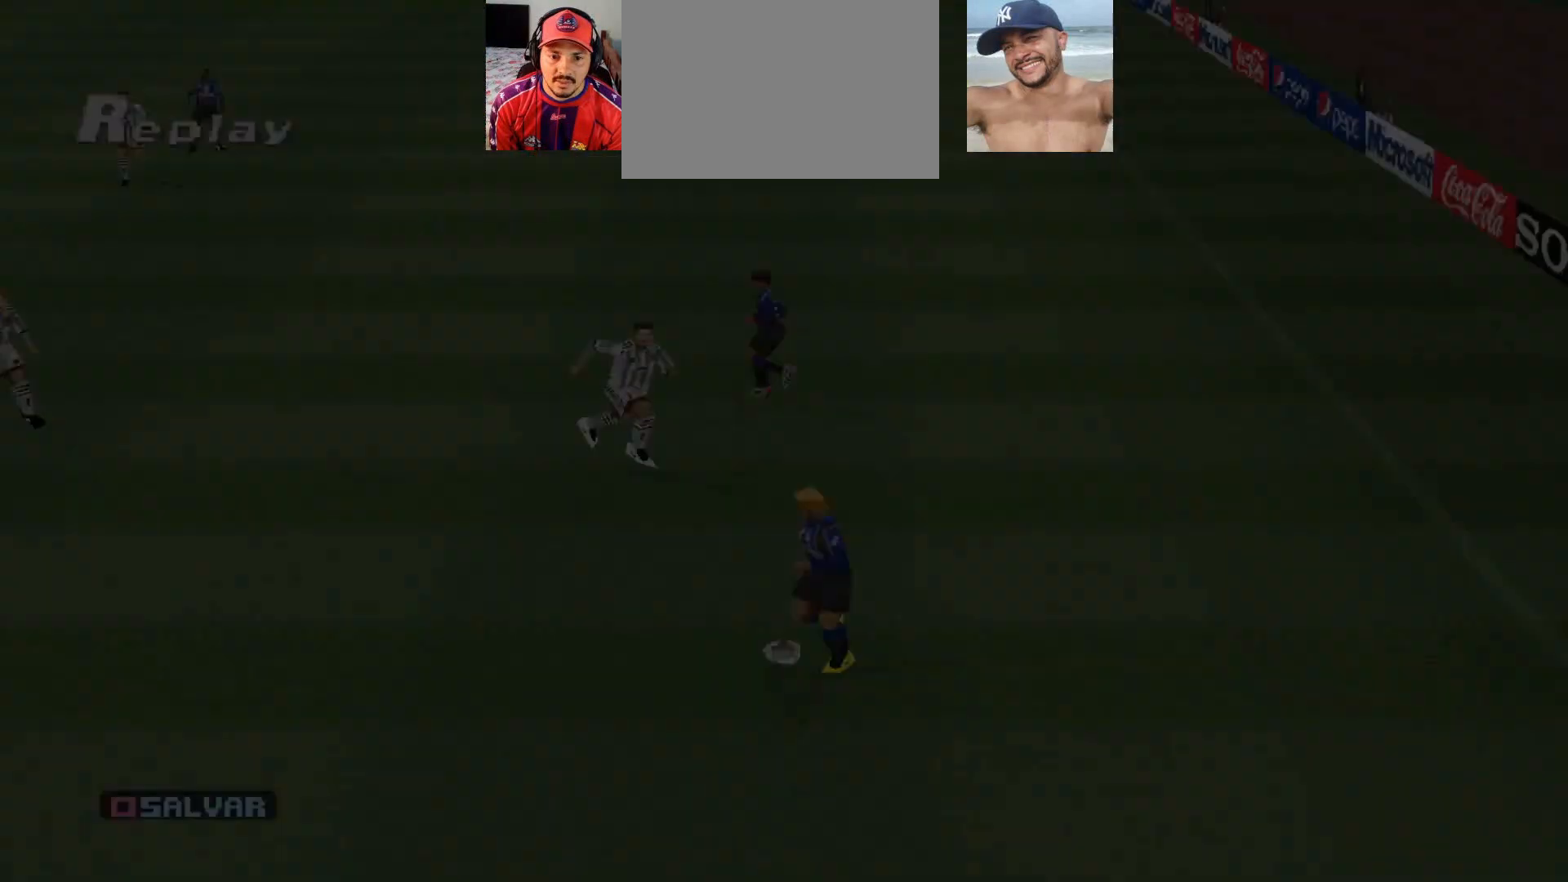
{"buttons": [], "events": []}
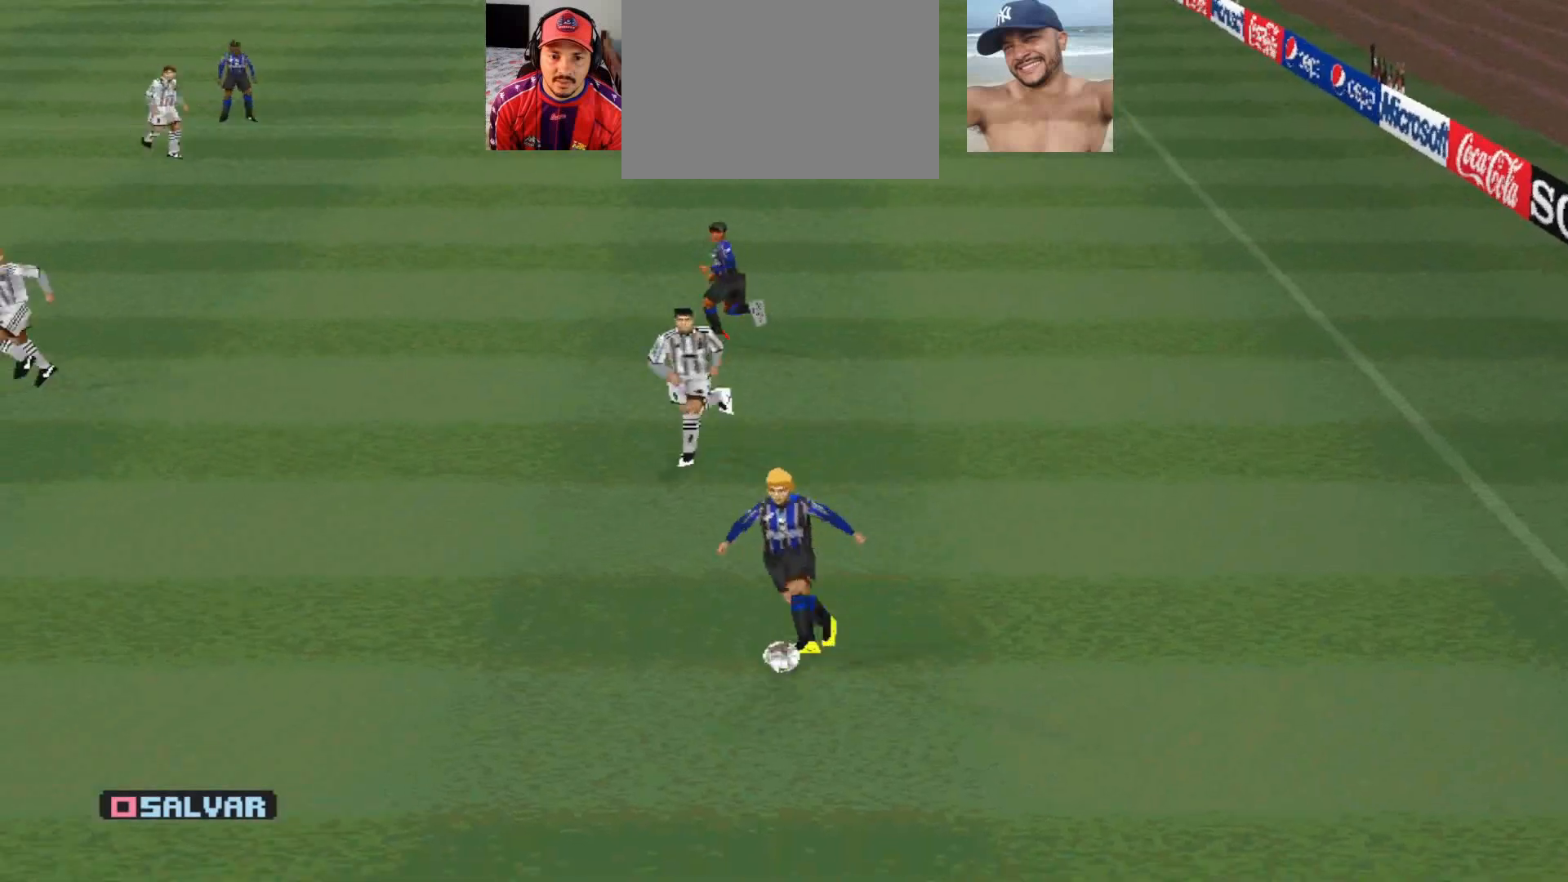
{"buttons": ["R1"], "events": [[100, "R1", "down"]]}
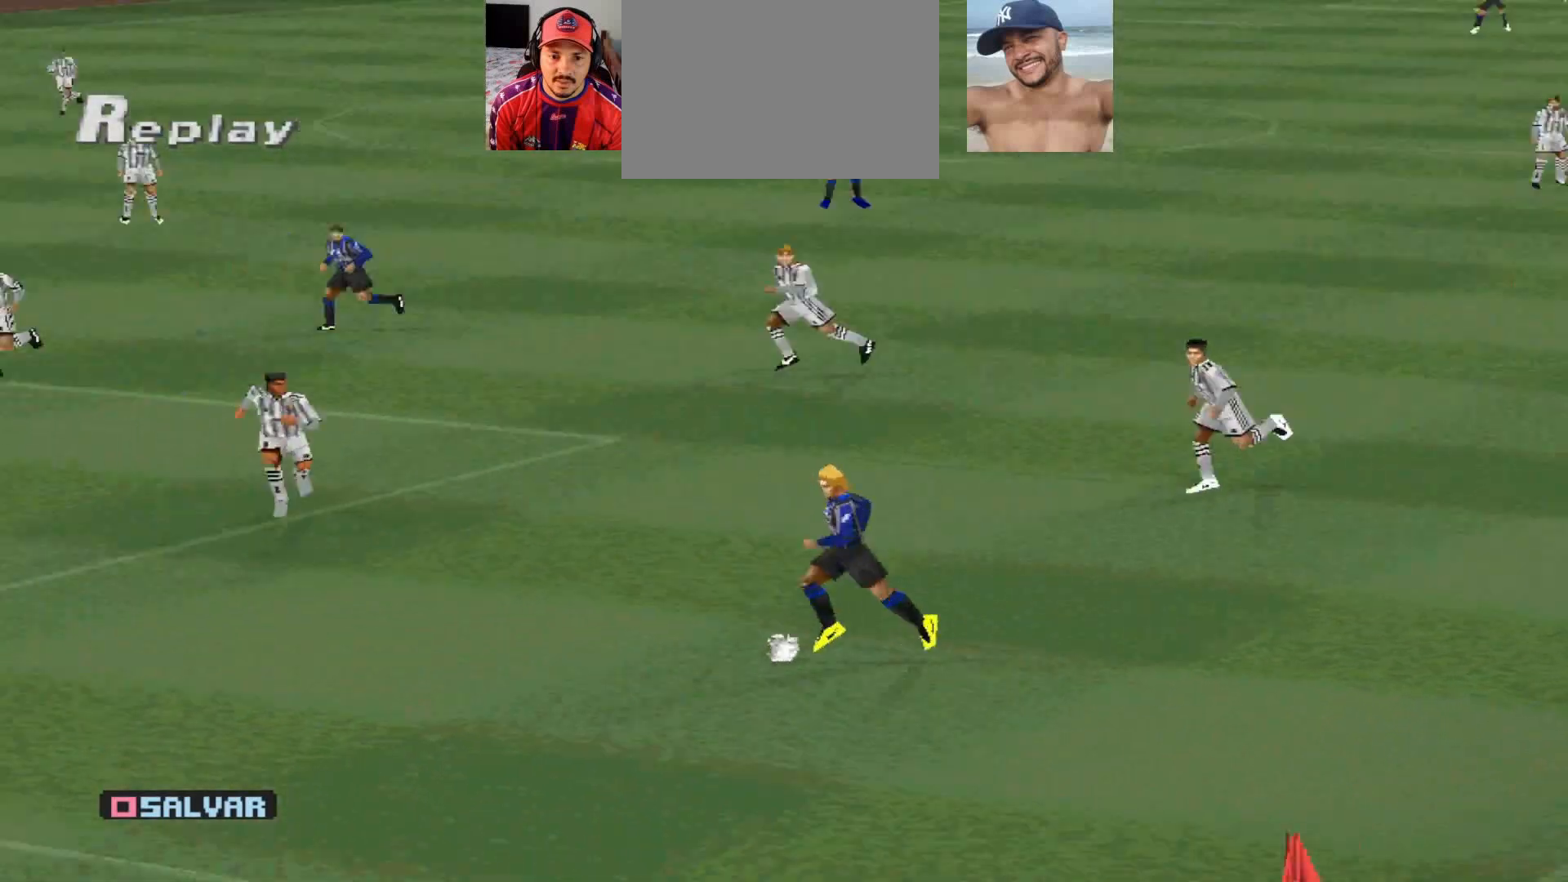
{"buttons": [], "events": [[133, "R1", "up"]]}
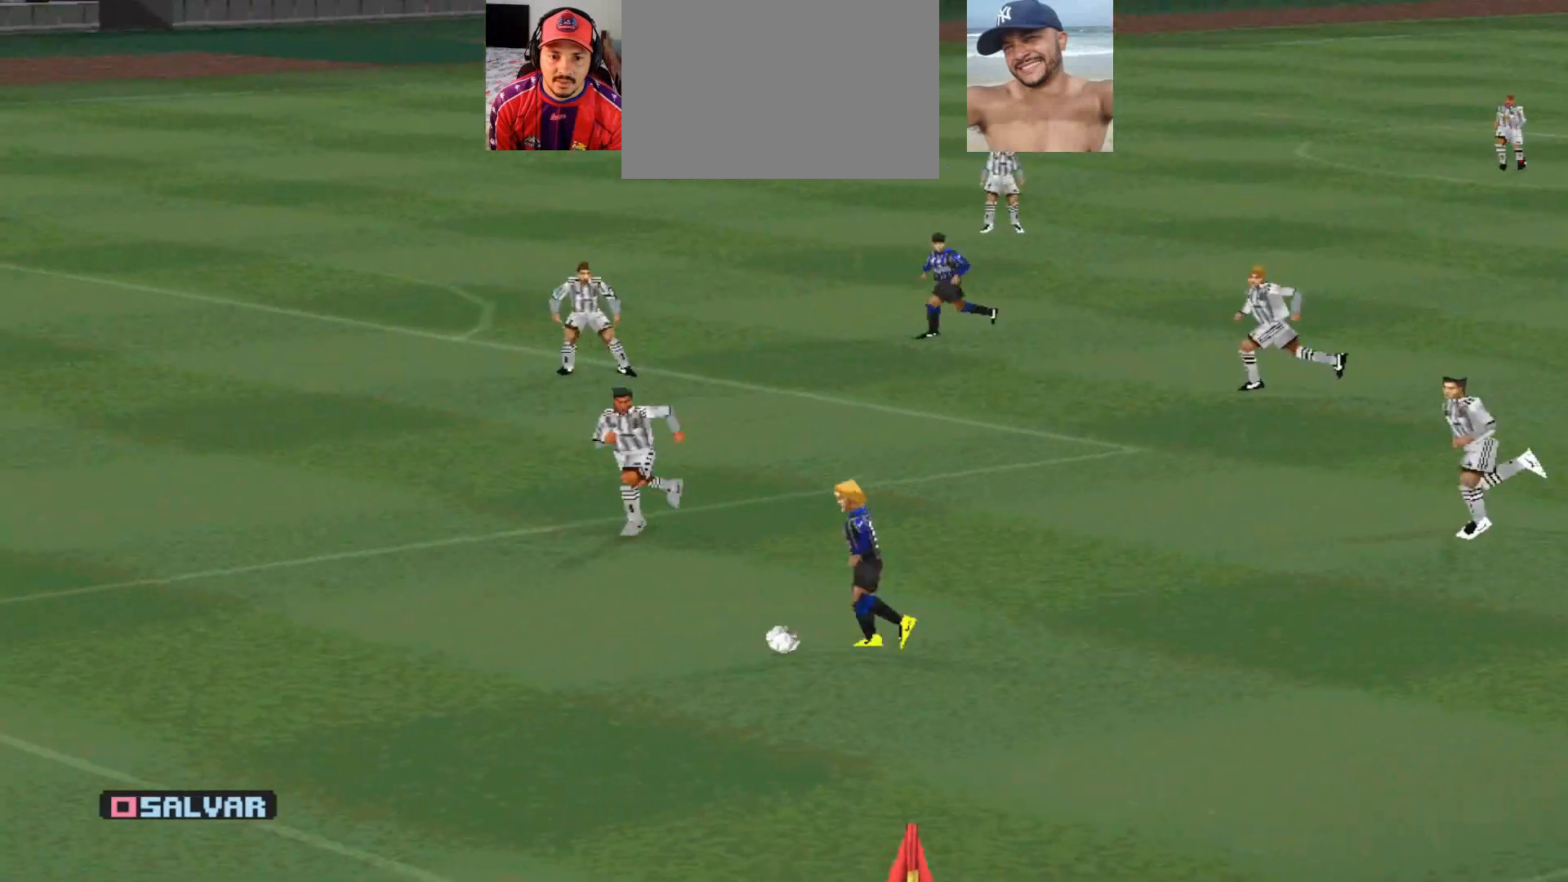
{"buttons": ["R1"], "events": [[400, "R1", "down"]]}
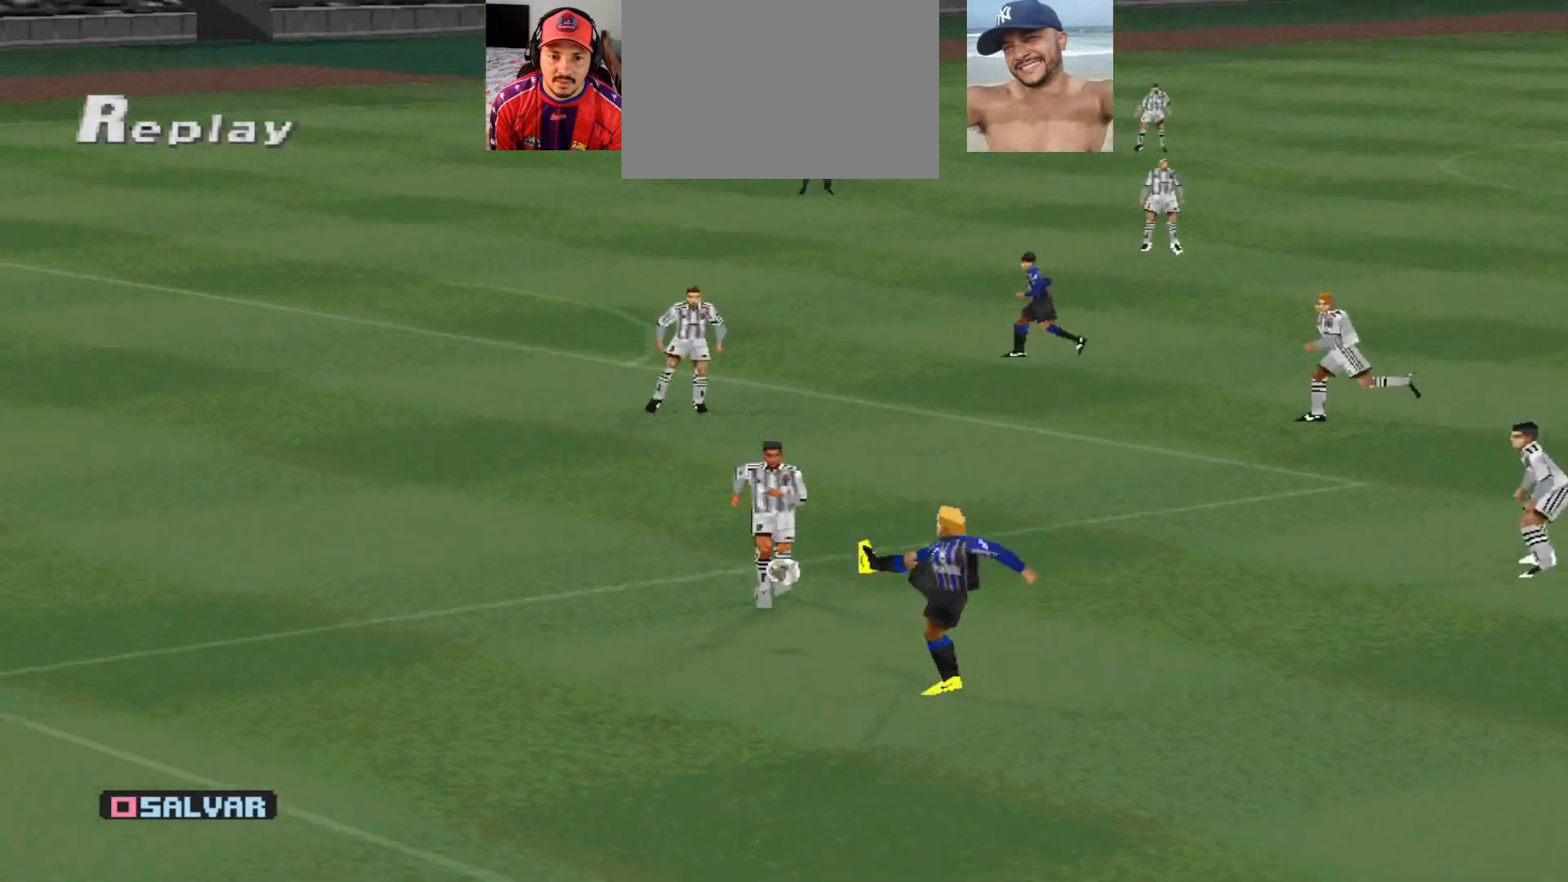
{"buttons": [], "events": [[100, "R1", "up"]]}
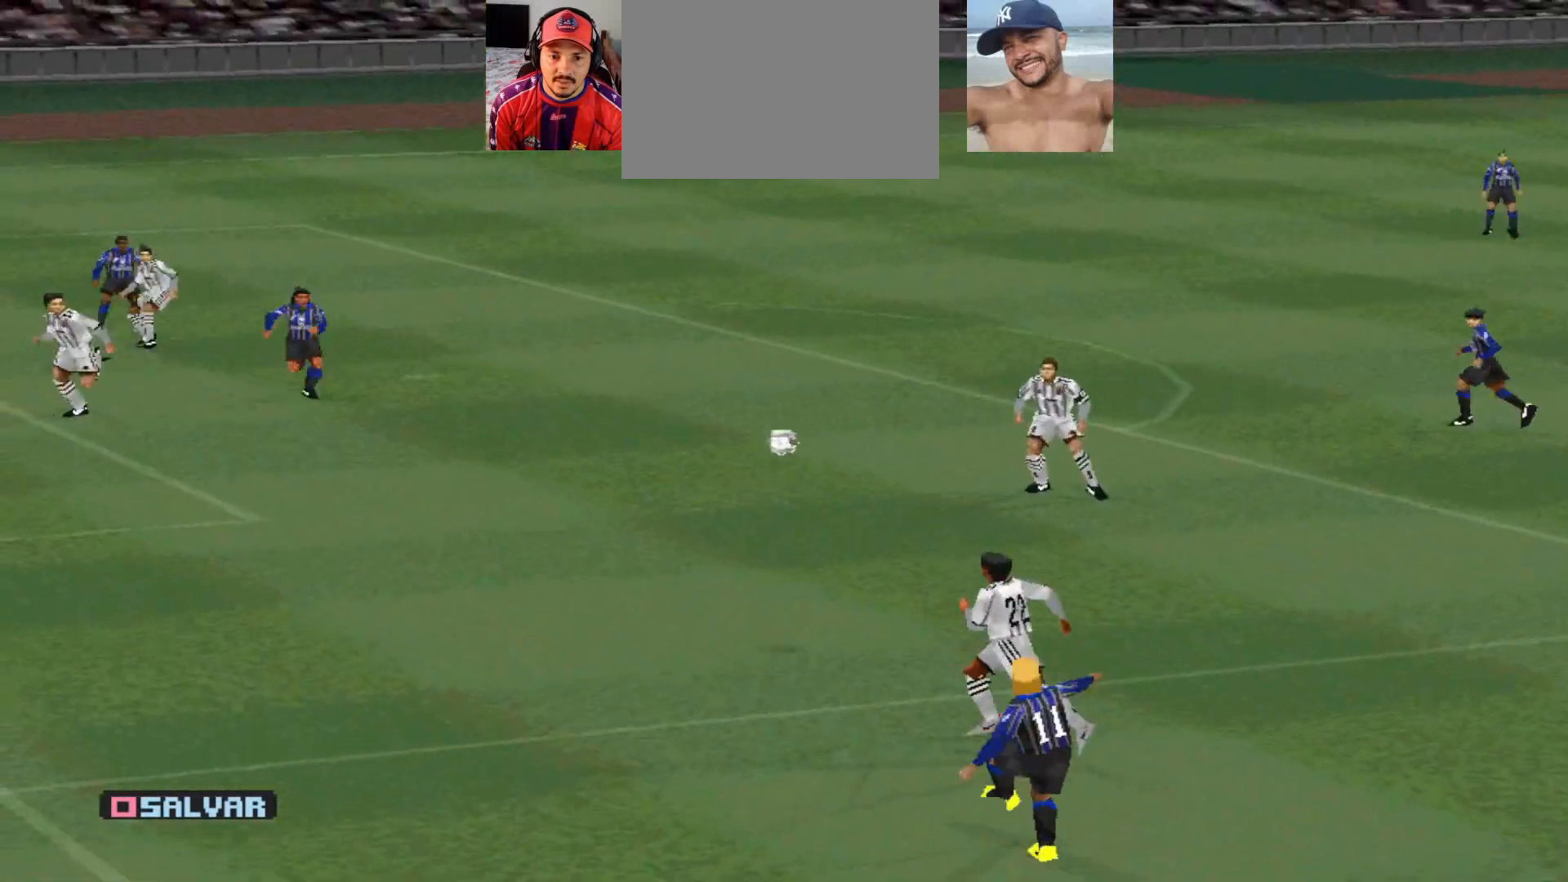
{"buttons": ["R1"], "events": [[500, "R1", "down"]]}
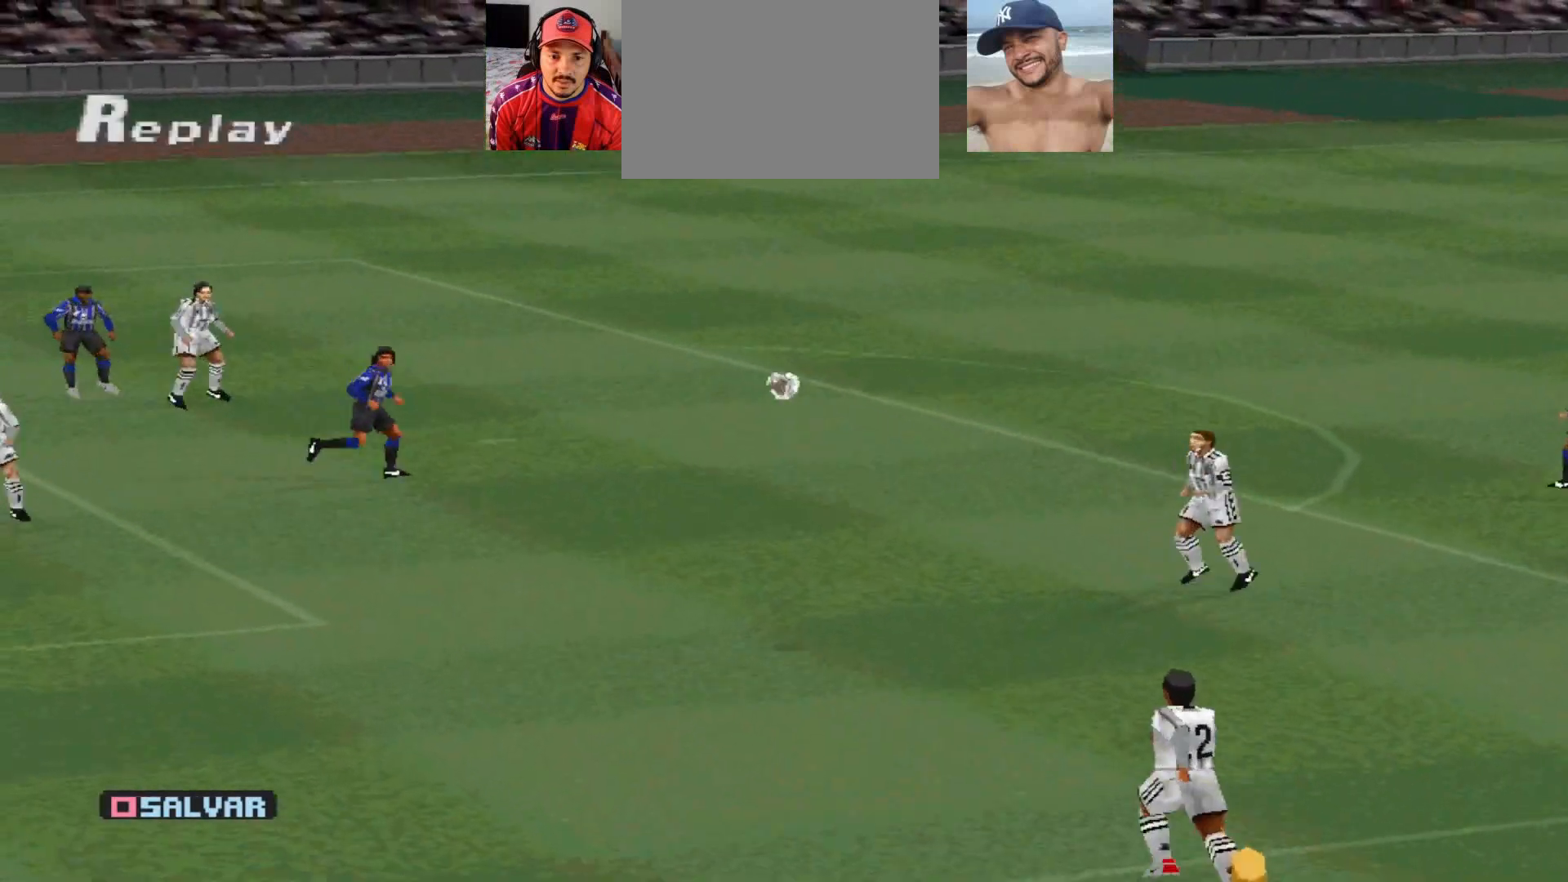
{"buttons": ["DPAD_UP"], "events": [[200, "R1", "up"], [500, "DPAD_UP", "down"]]}
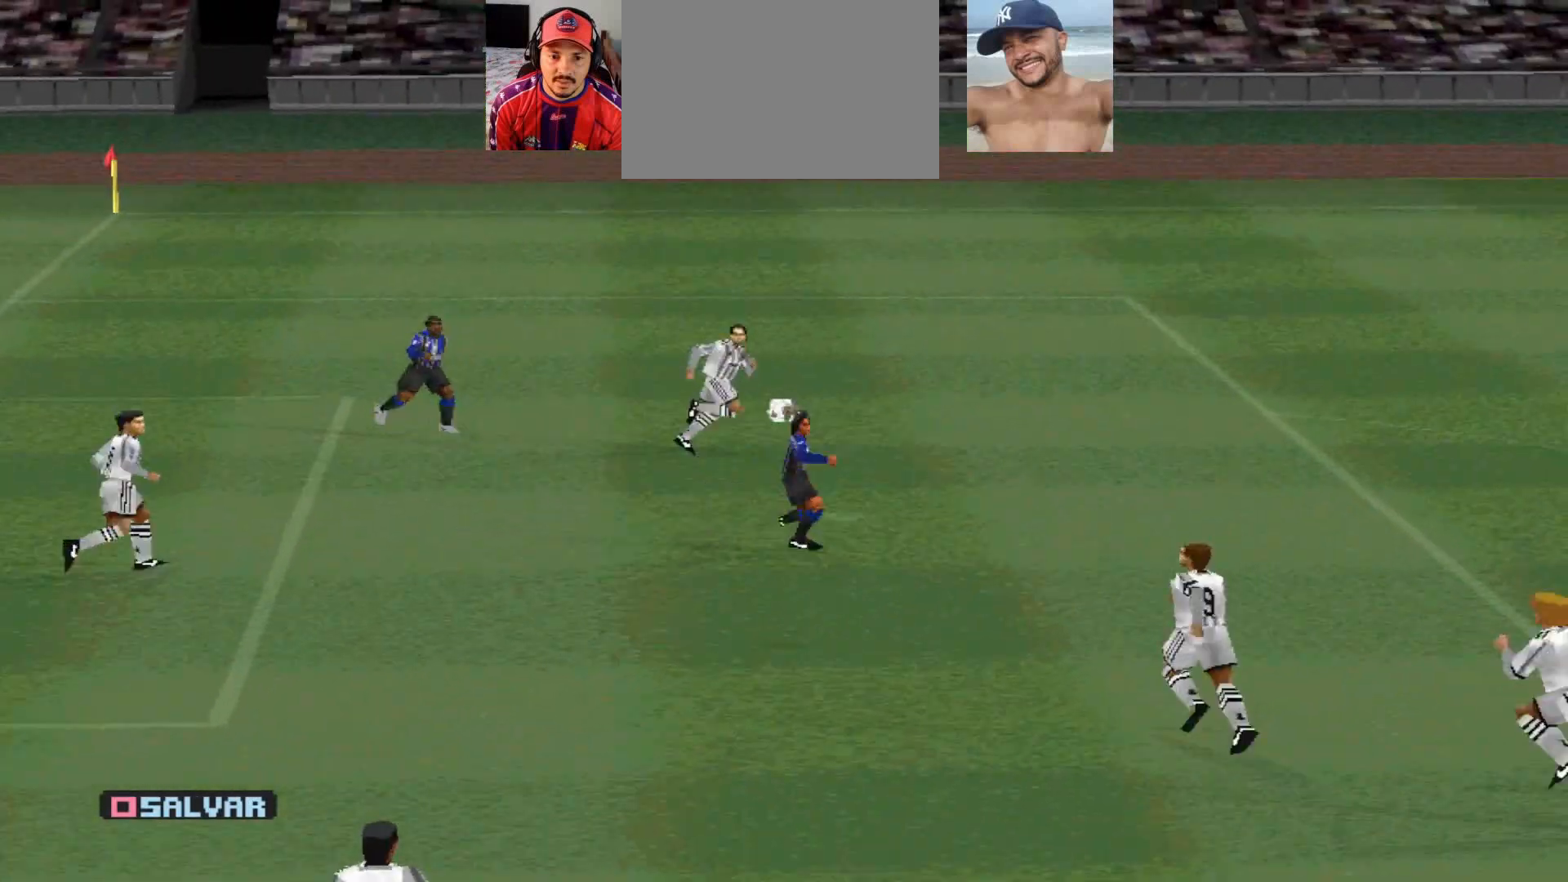
{"buttons": [], "events": [[200, "DPAD_UP", "up"]]}
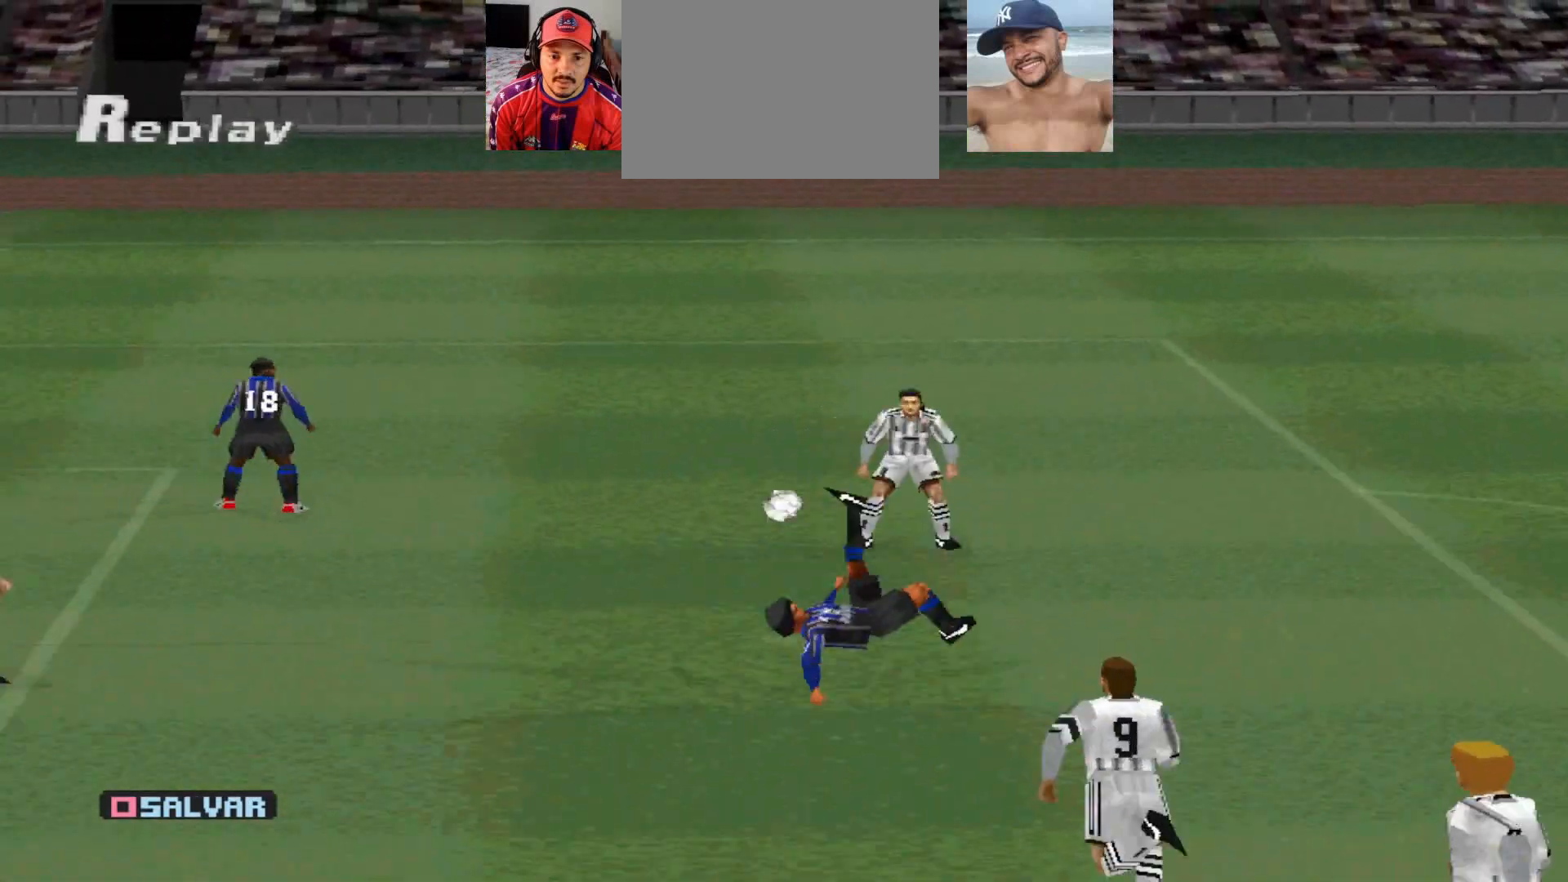
{"buttons": ["DPAD_LEFT"], "events": [[200, "DPAD_LEFT", "down"]]}